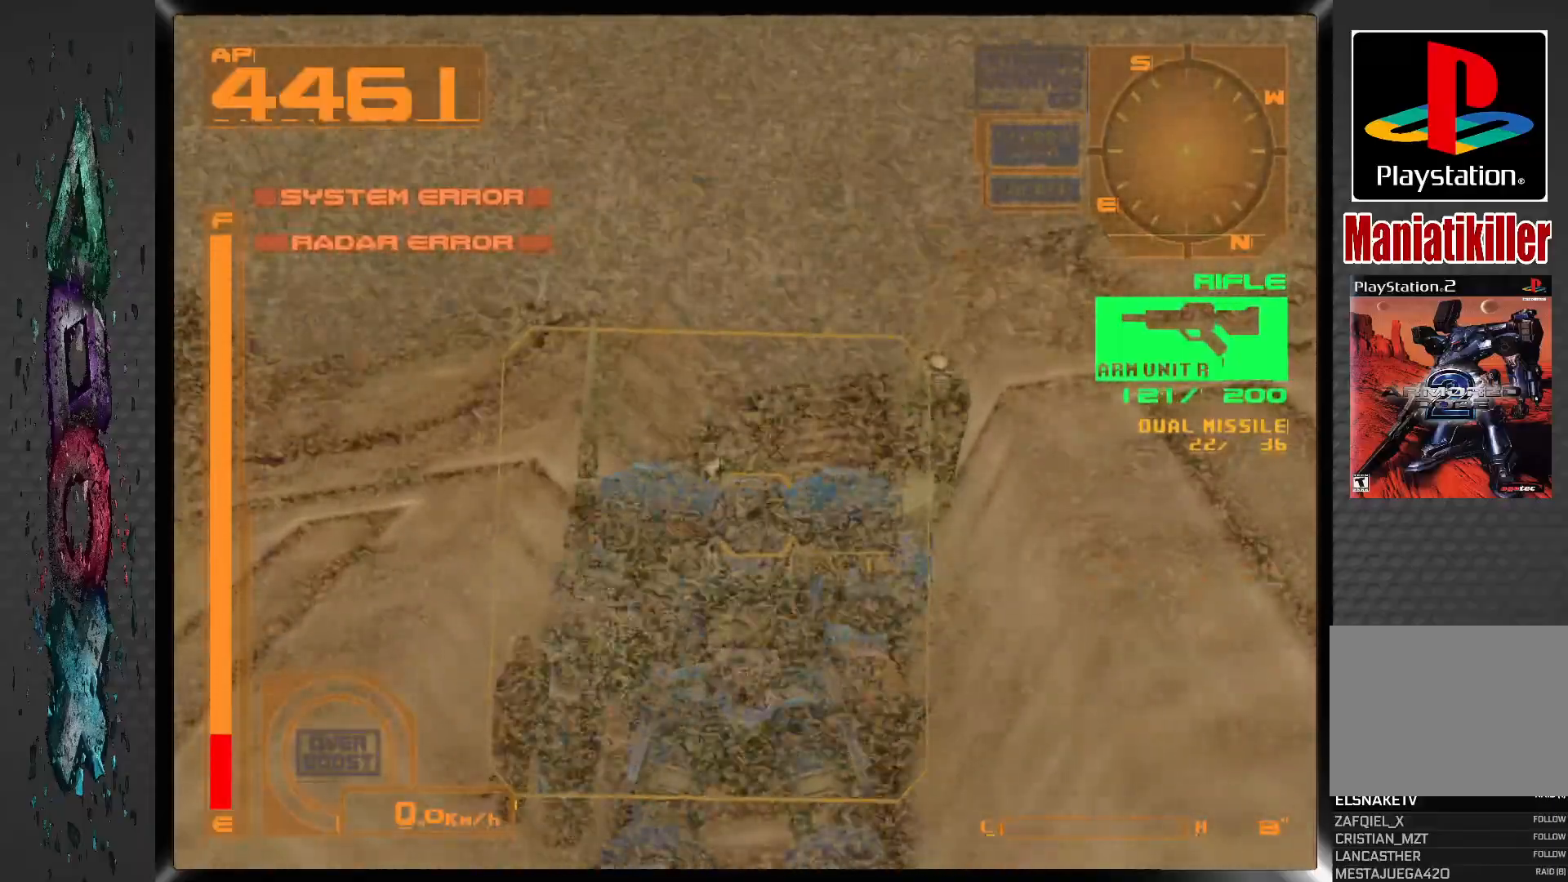
Gameplay with a controller (PlayStation layout); each line is a JSON object with the inputs held at the frame after it. "events" lists button and stick changes between this image and that frame as [ms after this image, input, new state], when the widget could be followed in between.
{"buttons": ["SQUARE"], "left_stick": "center", "right_stick": "center", "events": []}
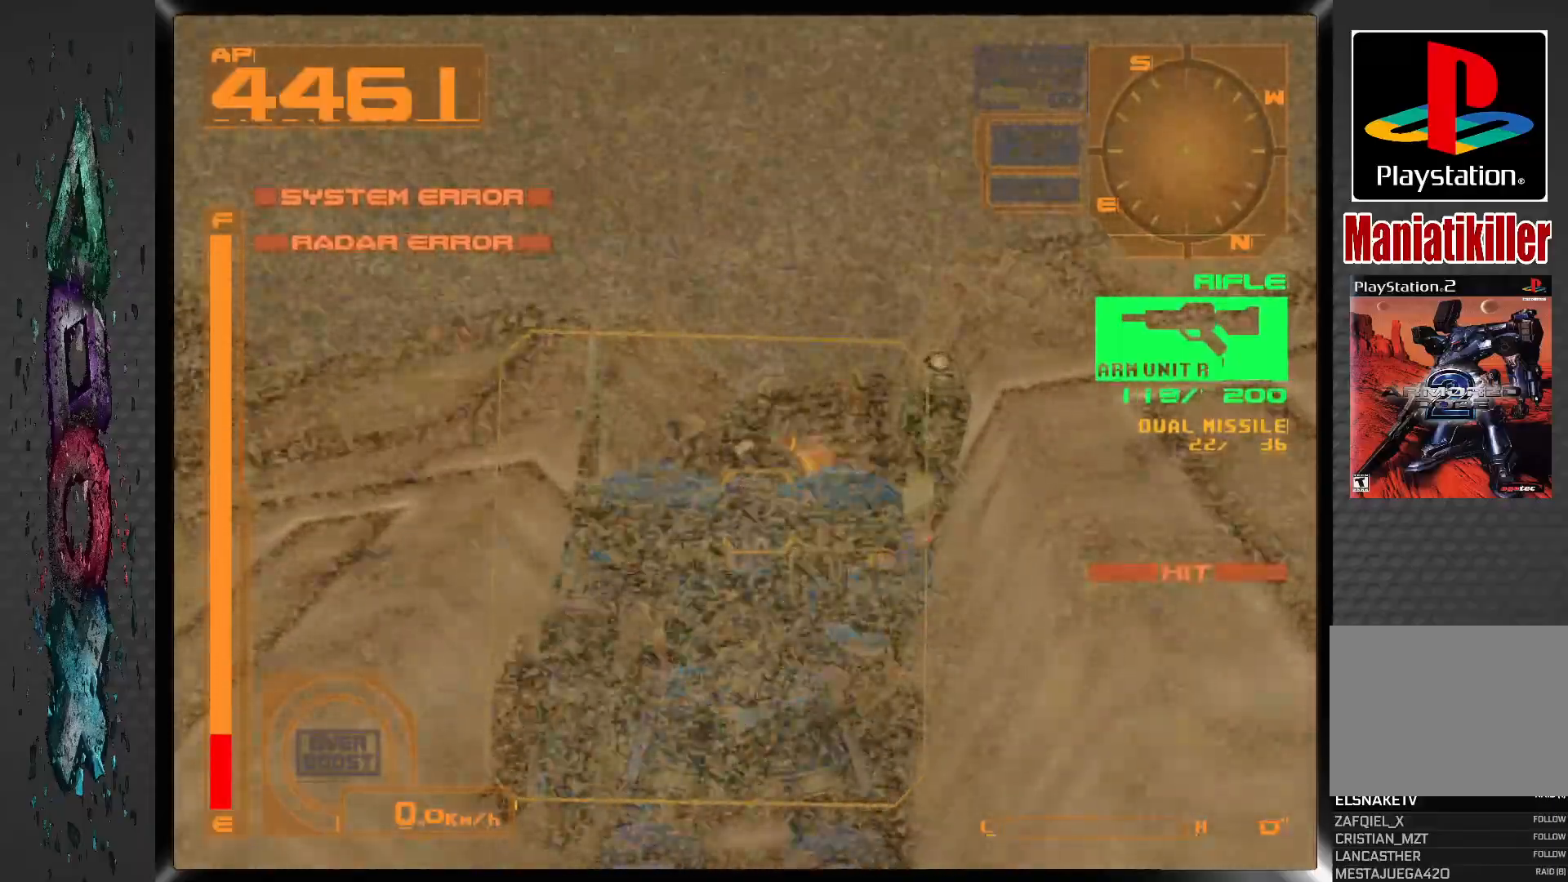
{"buttons": ["SQUARE"], "left_stick": "center", "right_stick": "center", "events": []}
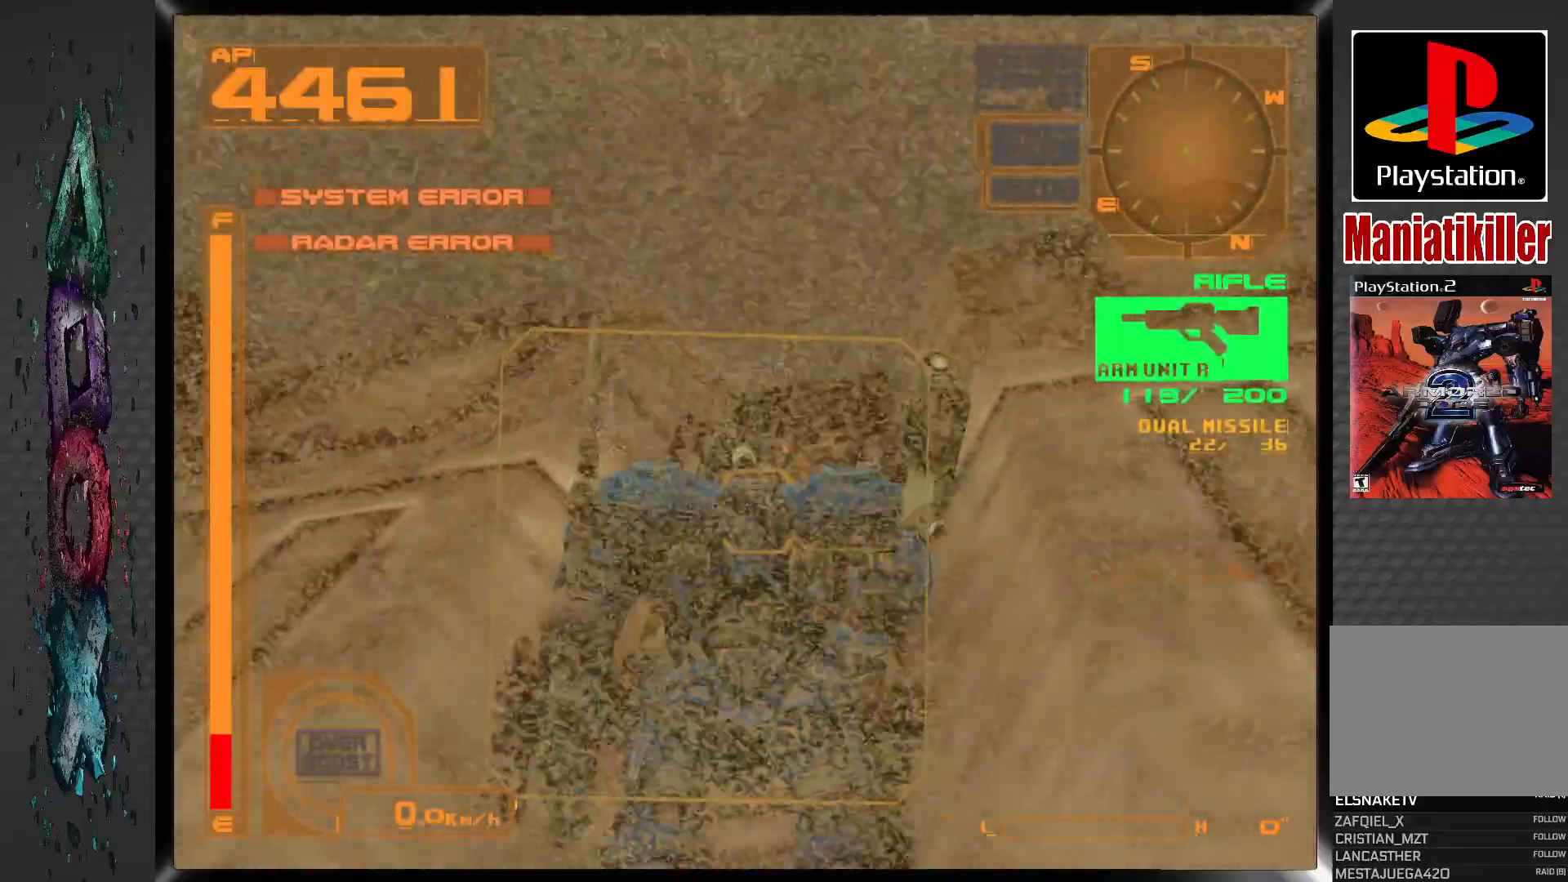
{"buttons": ["SQUARE"], "left_stick": "center", "right_stick": "center", "events": []}
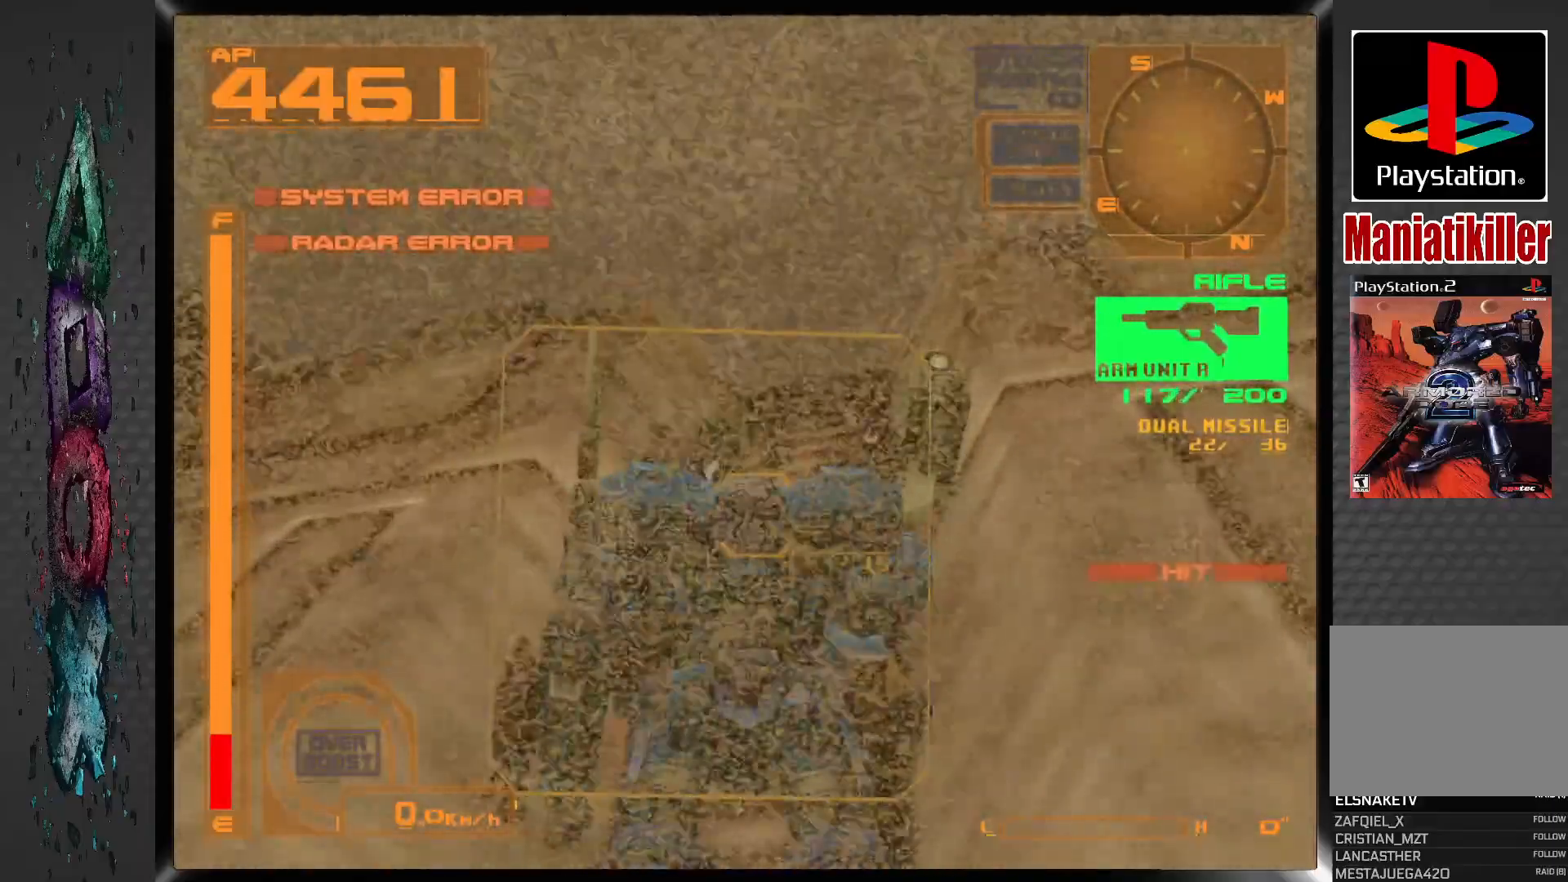
{"buttons": ["SQUARE"], "left_stick": "center", "right_stick": "center", "events": []}
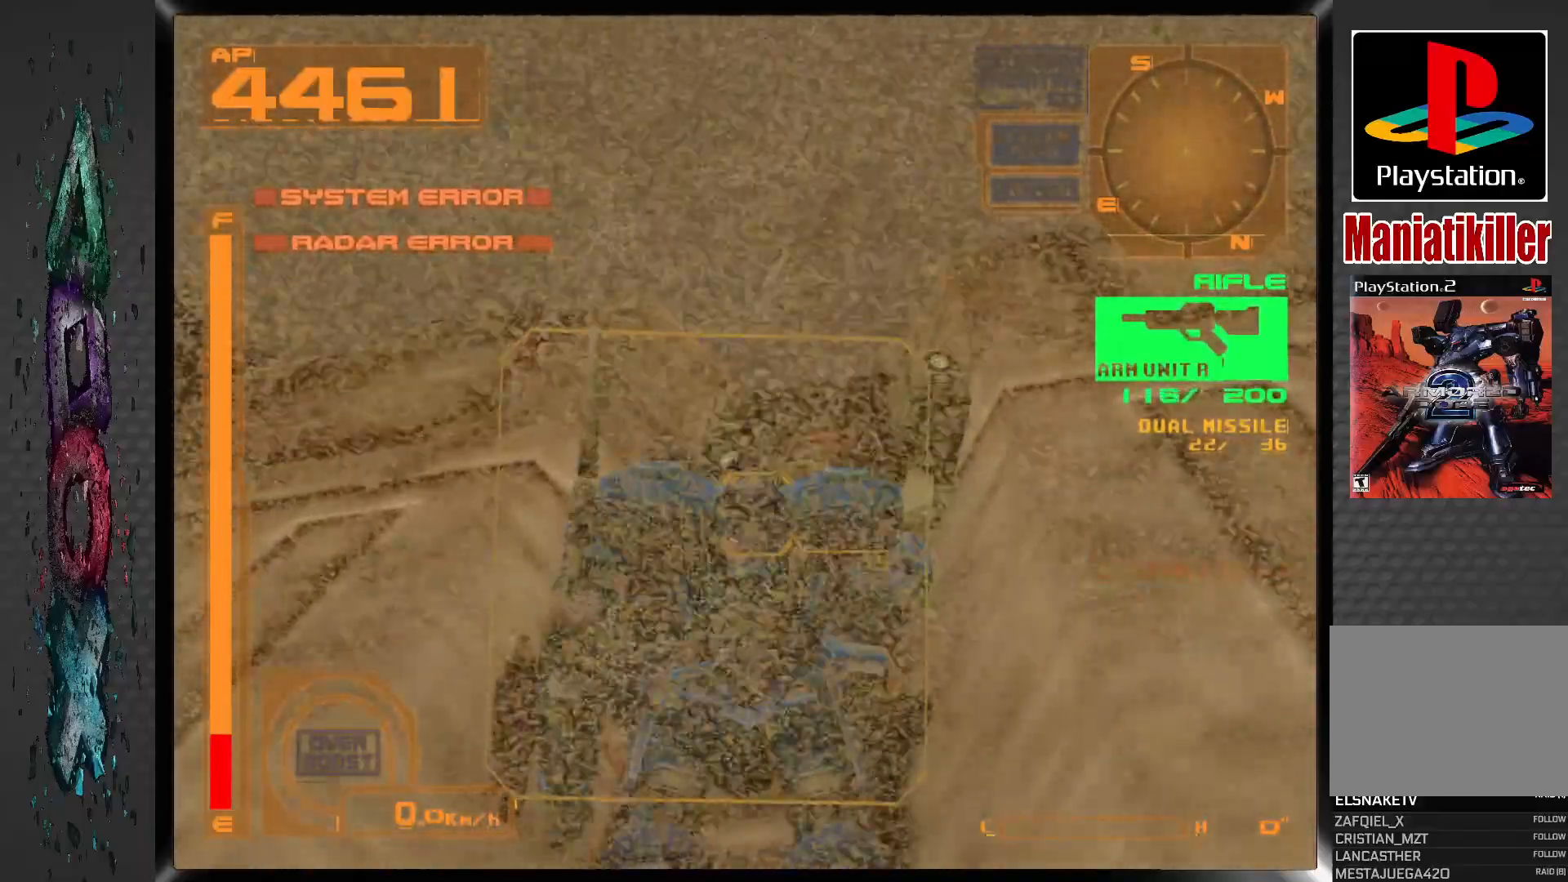
{"buttons": ["SQUARE"], "left_stick": "center", "right_stick": "center", "events": []}
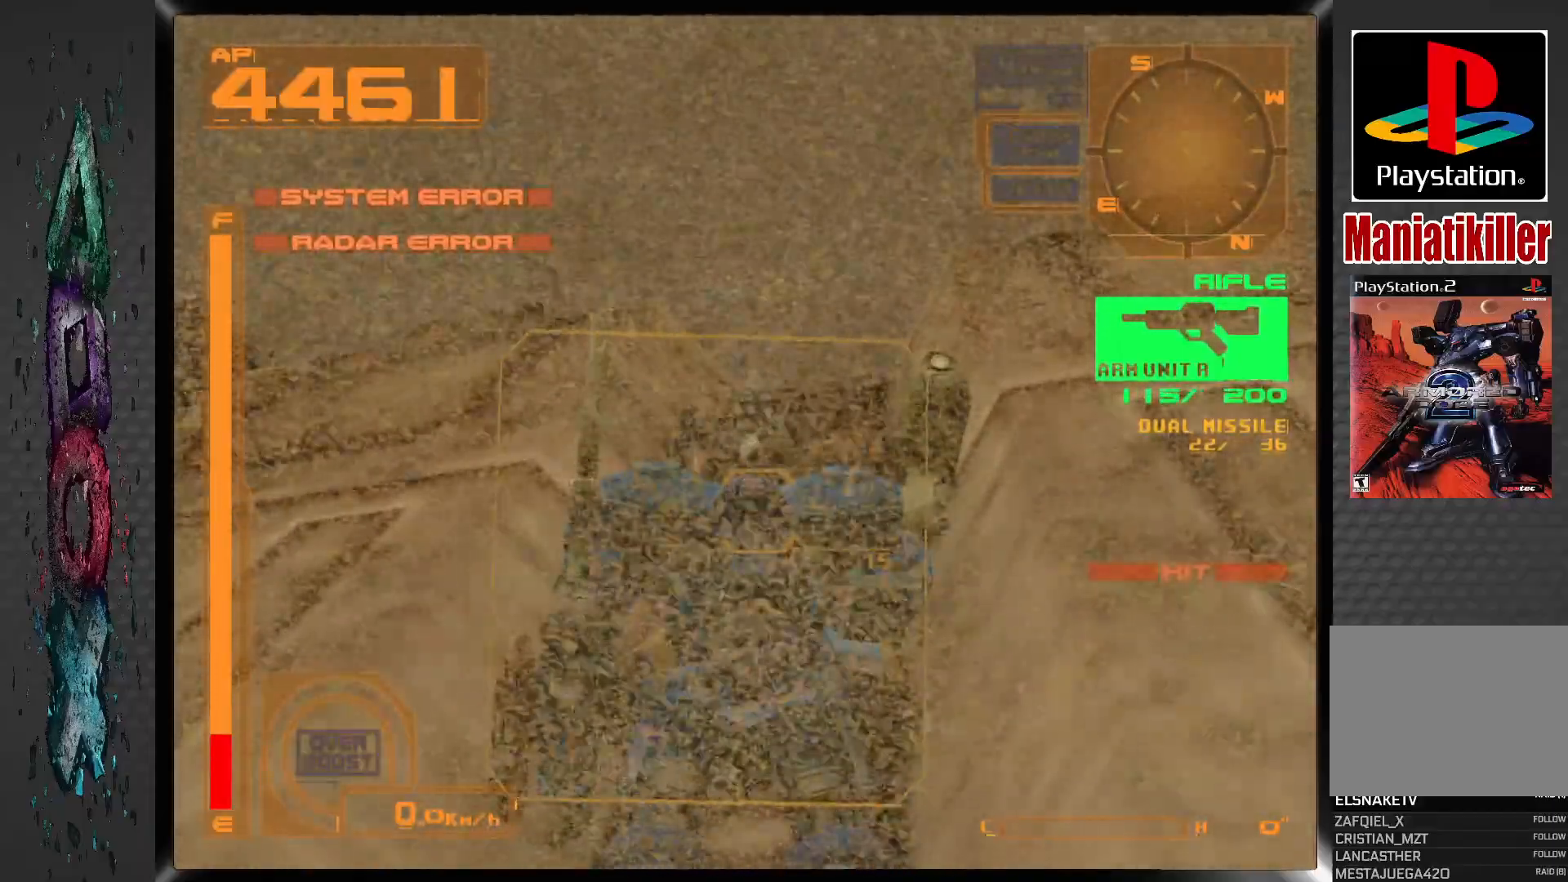
{"buttons": ["SQUARE"], "left_stick": "center", "right_stick": "center", "events": []}
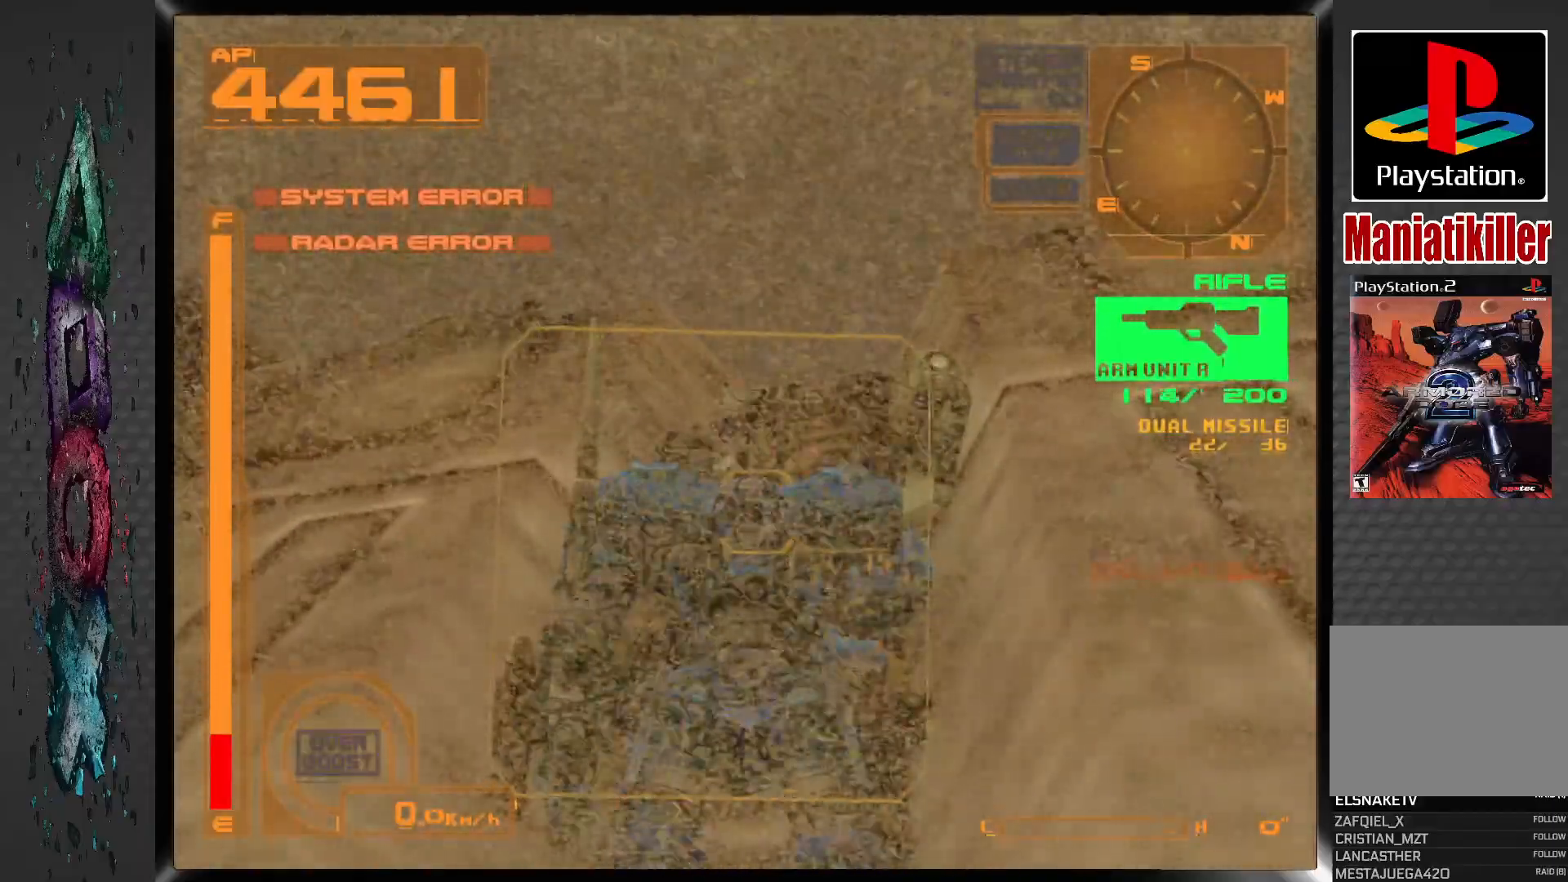
{"buttons": ["SQUARE"], "left_stick": "center", "right_stick": "center", "events": []}
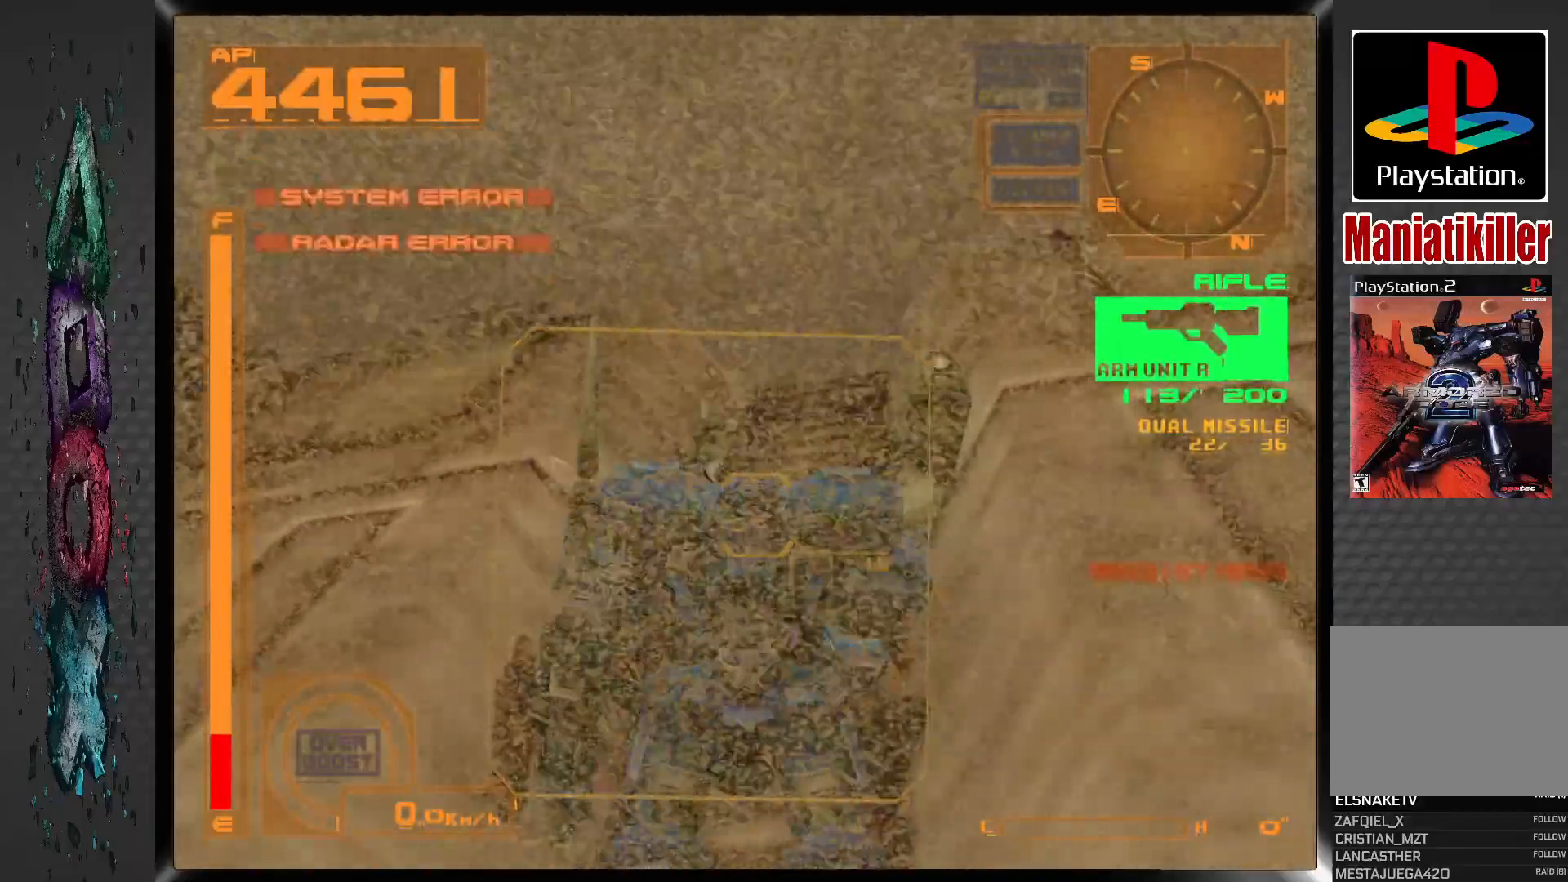
{"buttons": ["SQUARE"], "left_stick": "center", "right_stick": "center", "events": []}
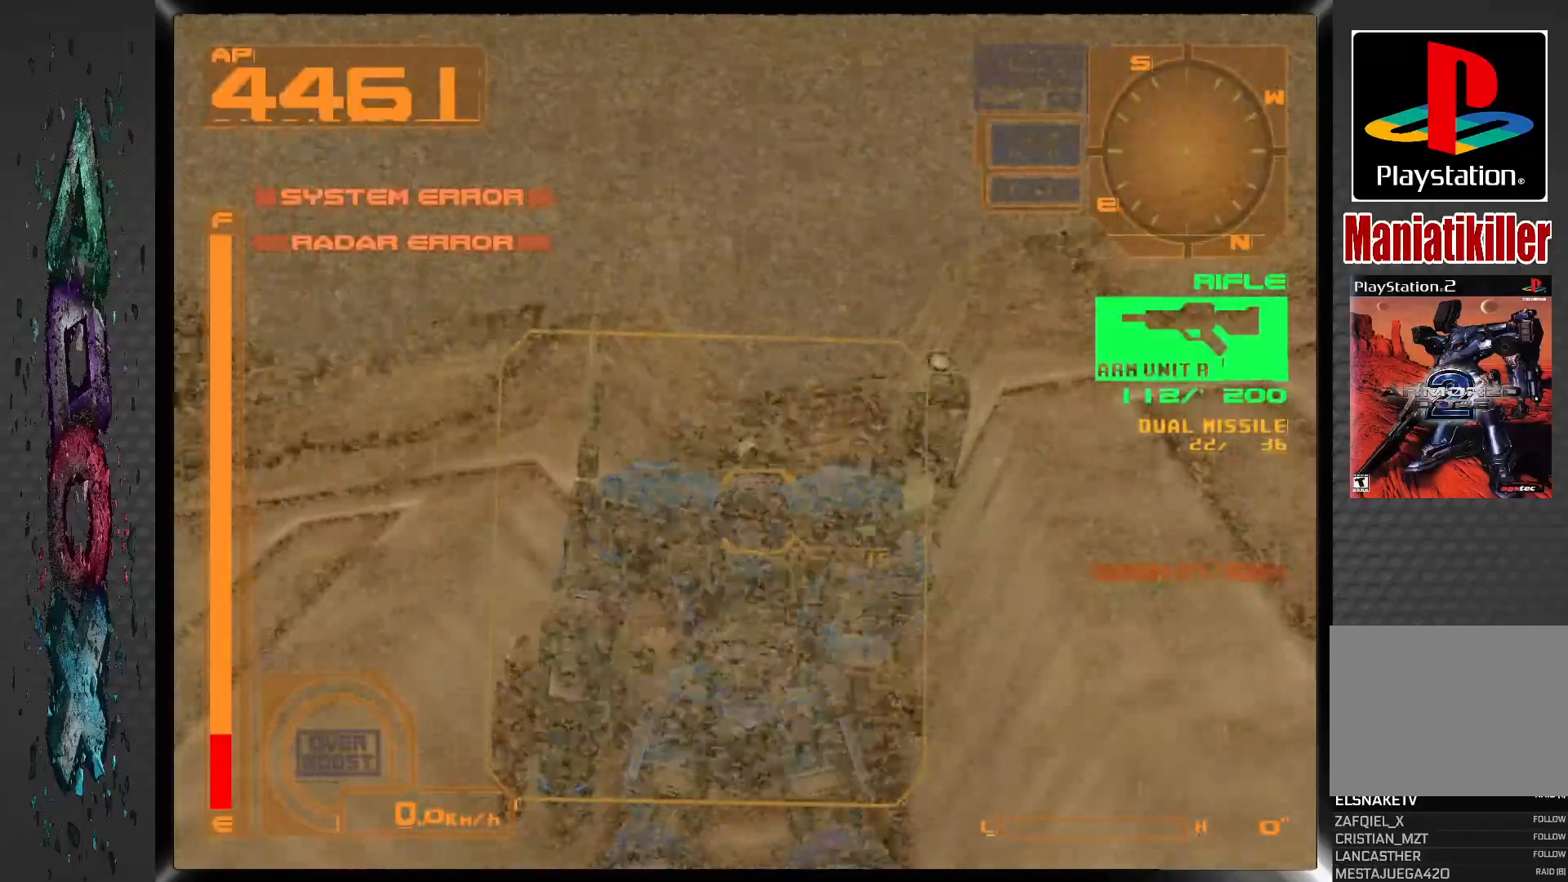
{"buttons": ["SQUARE"], "left_stick": "center", "right_stick": "center", "events": []}
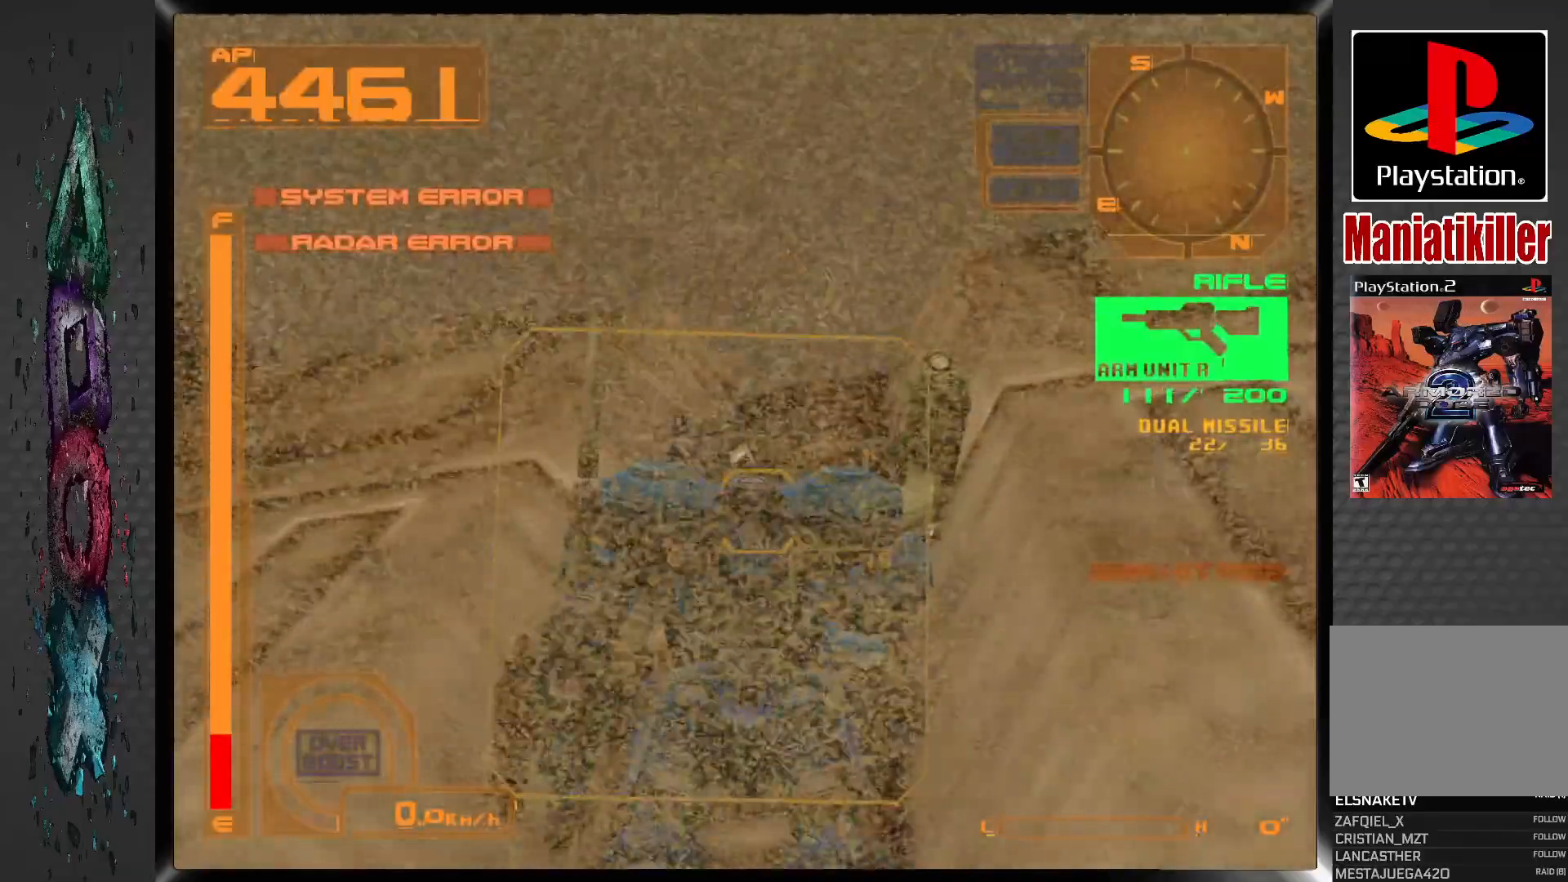
{"buttons": ["SQUARE"], "left_stick": "center", "right_stick": "center", "events": []}
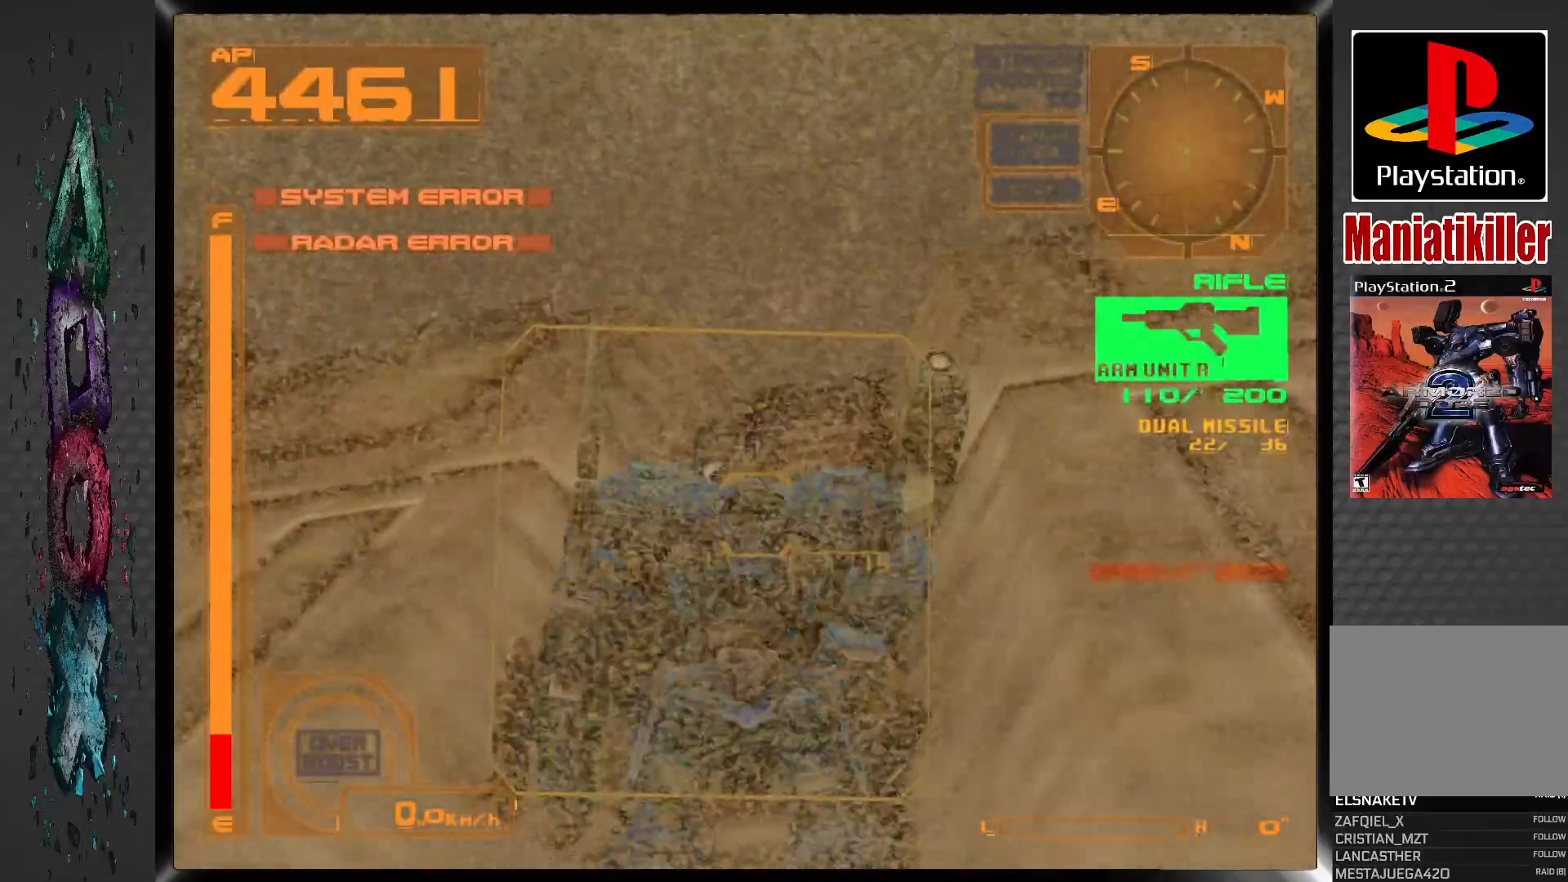
{"buttons": ["SQUARE"], "left_stick": "center", "right_stick": "center", "events": []}
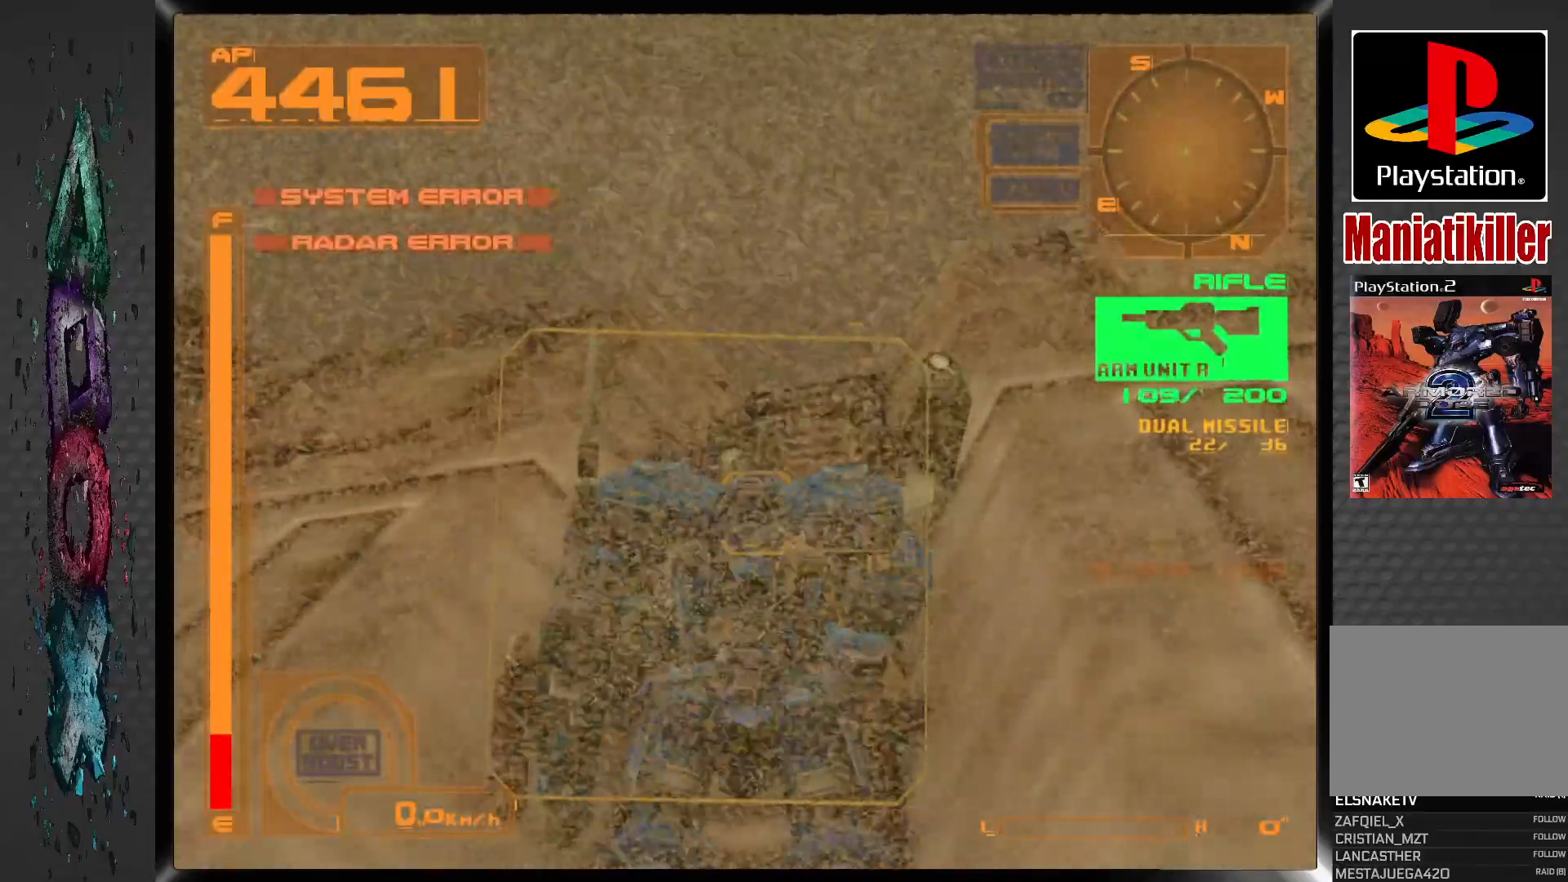
{"buttons": ["SQUARE"], "left_stick": "center", "right_stick": "center", "events": []}
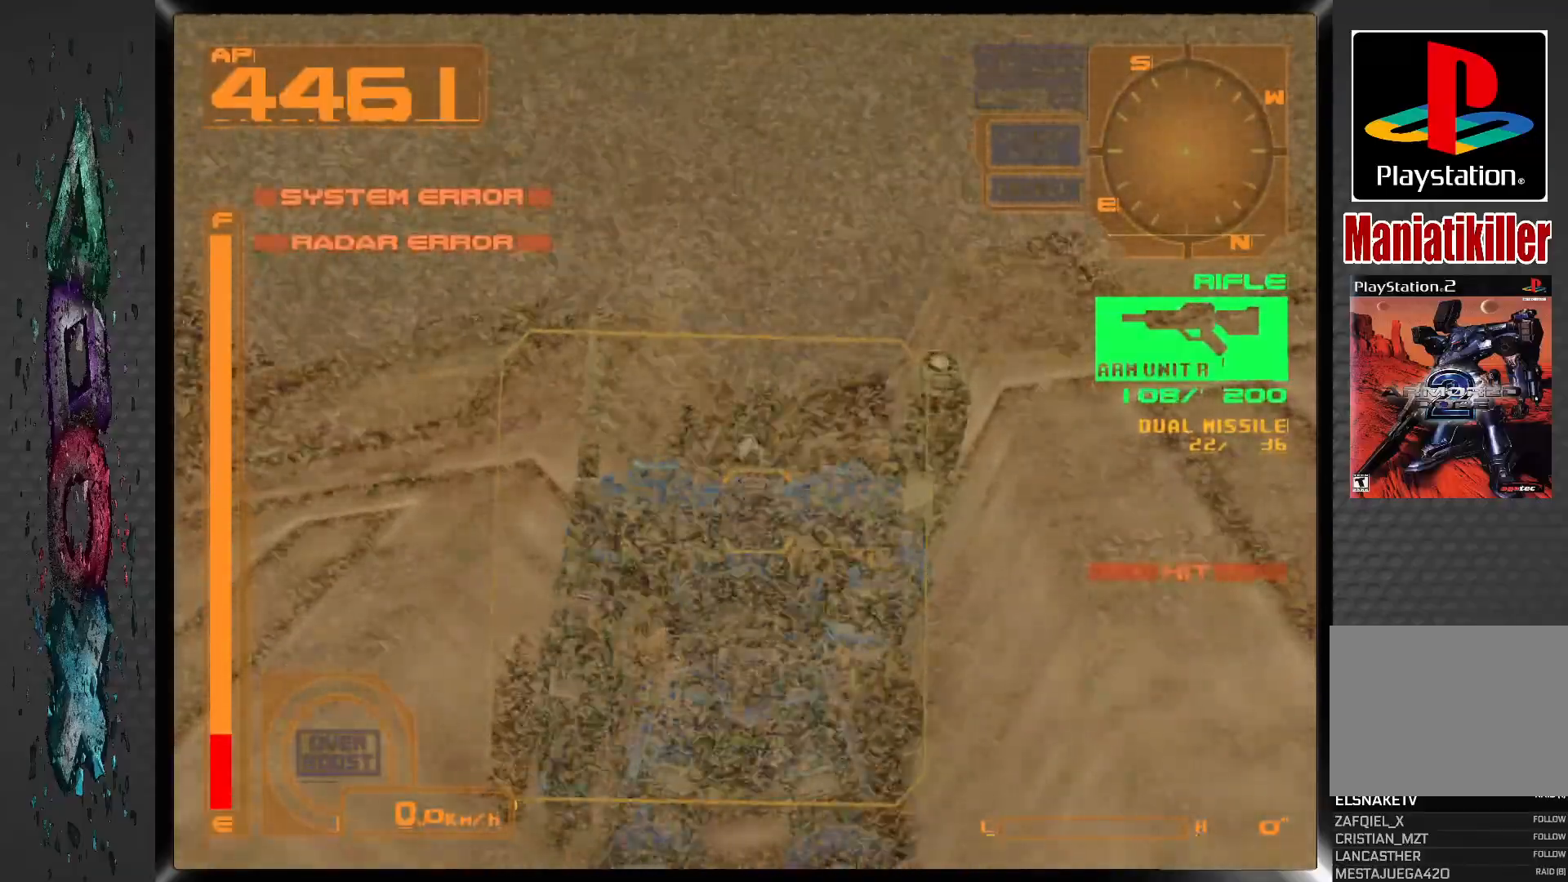
{"buttons": ["SQUARE"], "left_stick": "center", "right_stick": "center", "events": []}
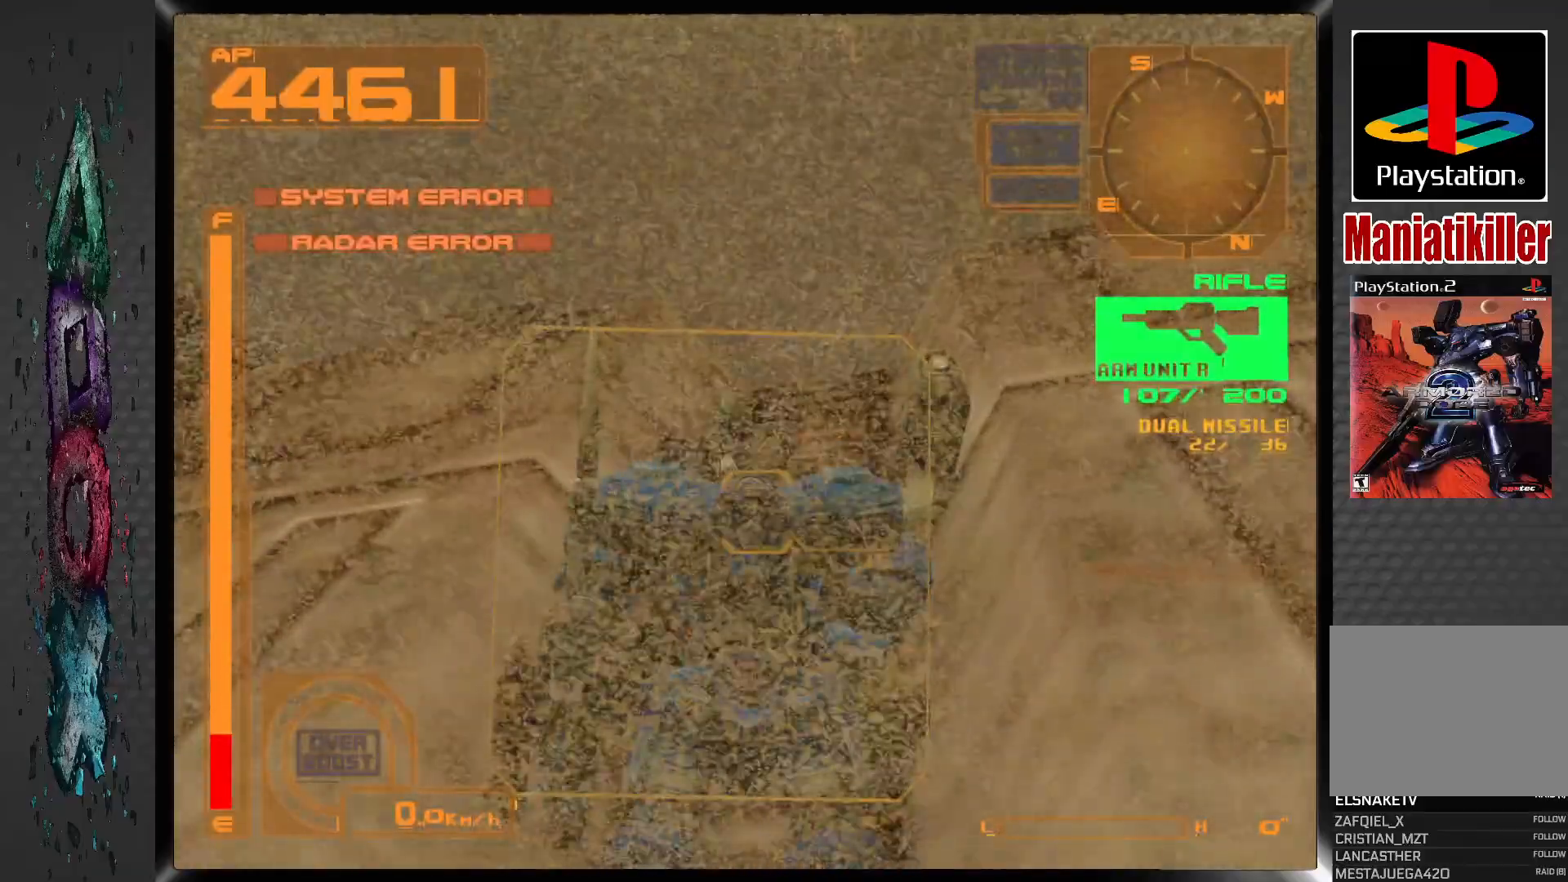
{"buttons": ["SQUARE"], "left_stick": "center", "right_stick": "center", "events": []}
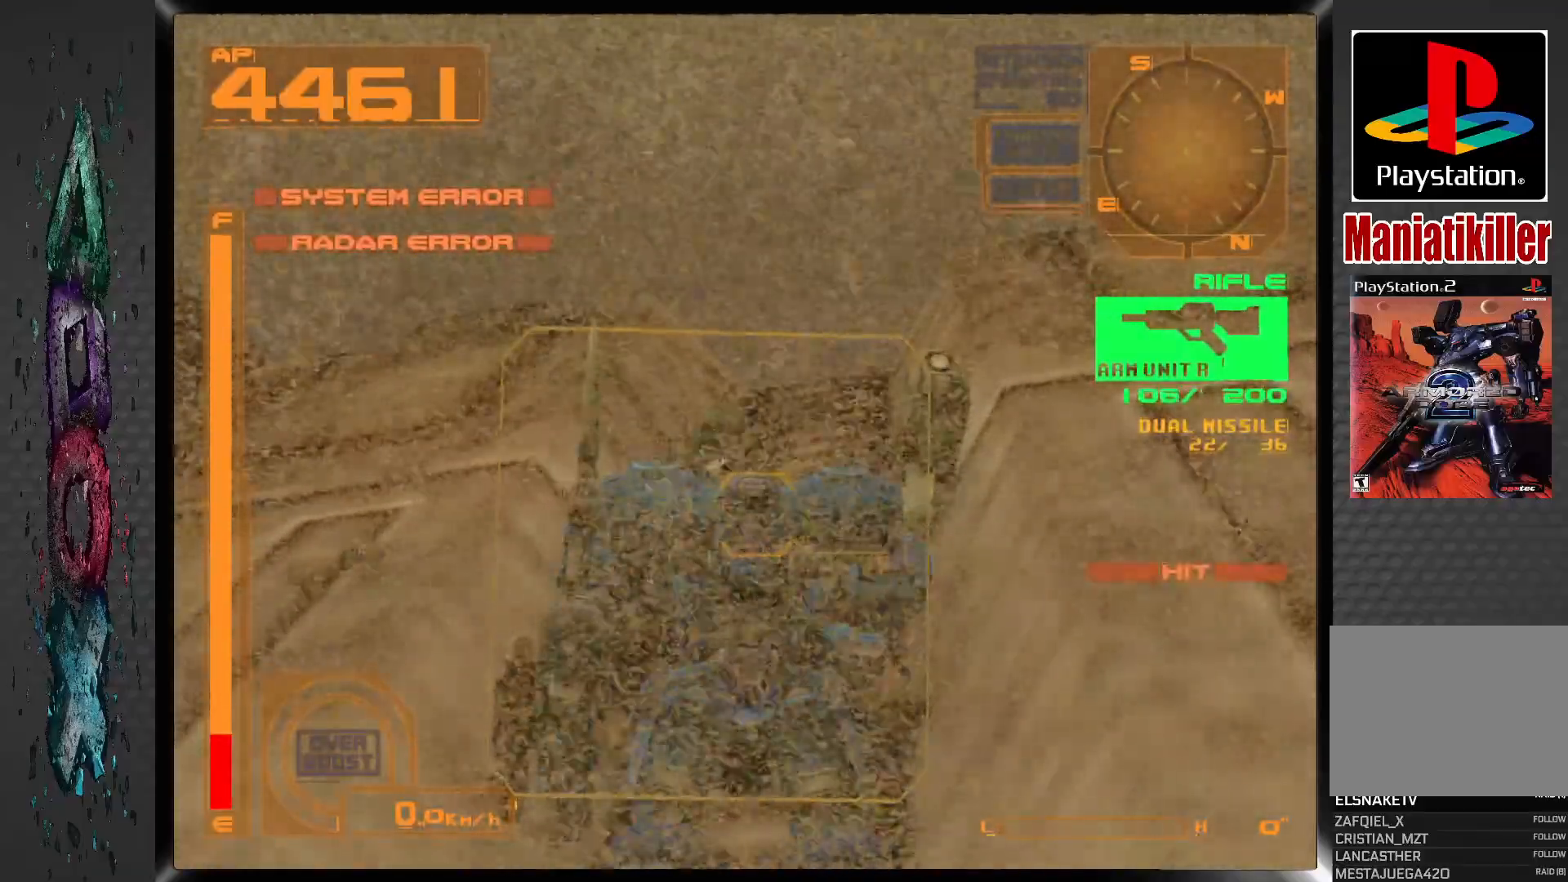
{"buttons": ["SQUARE"], "left_stick": "center", "right_stick": "center", "events": []}
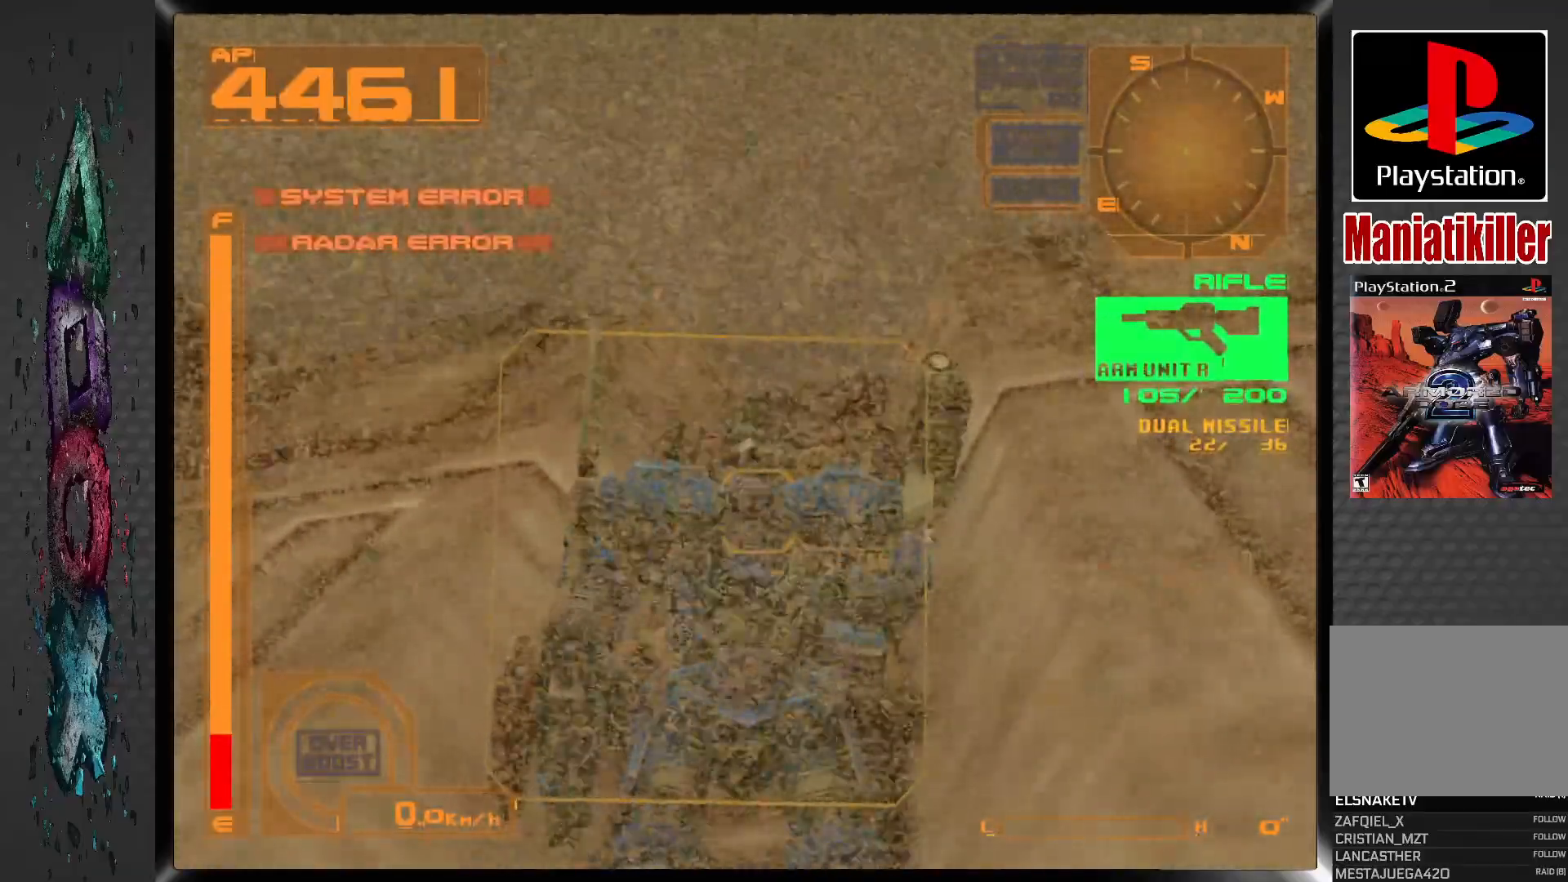
{"buttons": ["SQUARE"], "left_stick": "center", "right_stick": "center", "events": []}
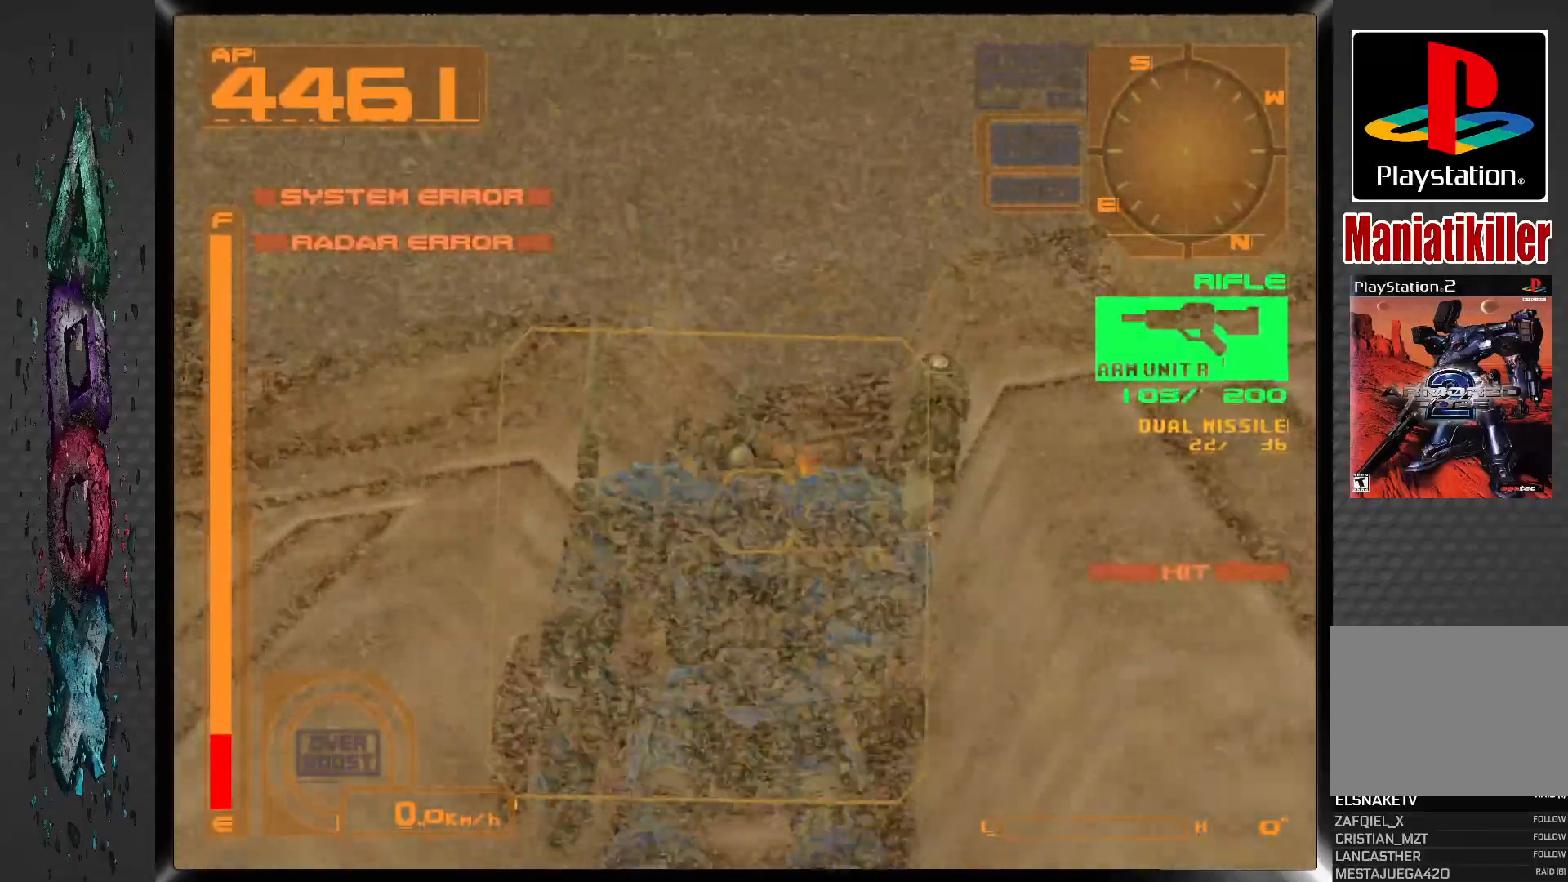
{"buttons": ["SQUARE"], "left_stick": "center", "right_stick": "center", "events": []}
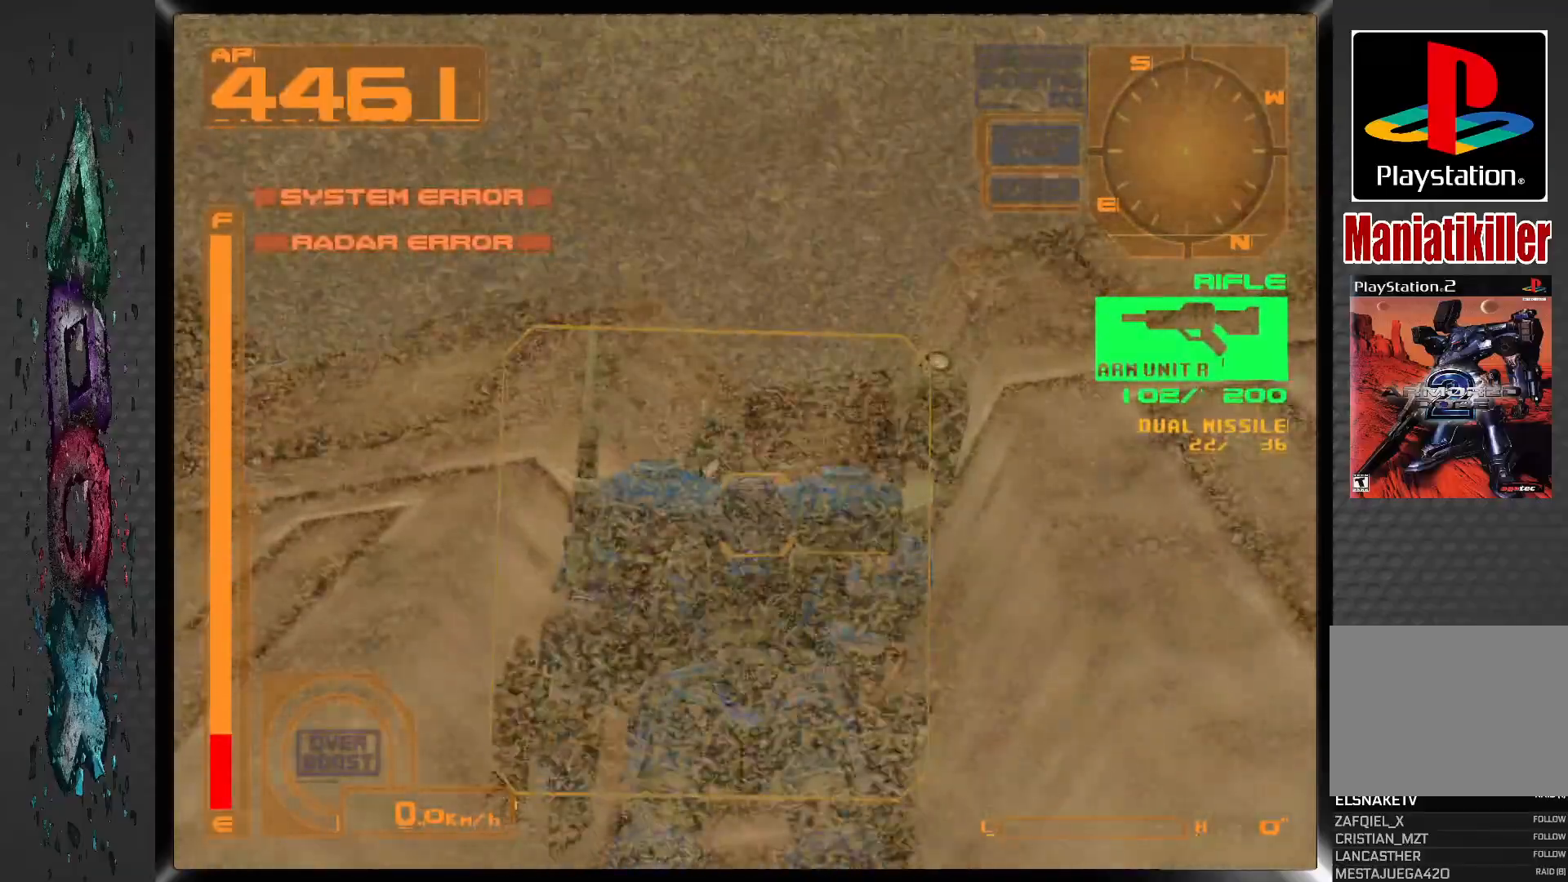
{"buttons": ["SQUARE"], "left_stick": "center", "right_stick": "center", "events": []}
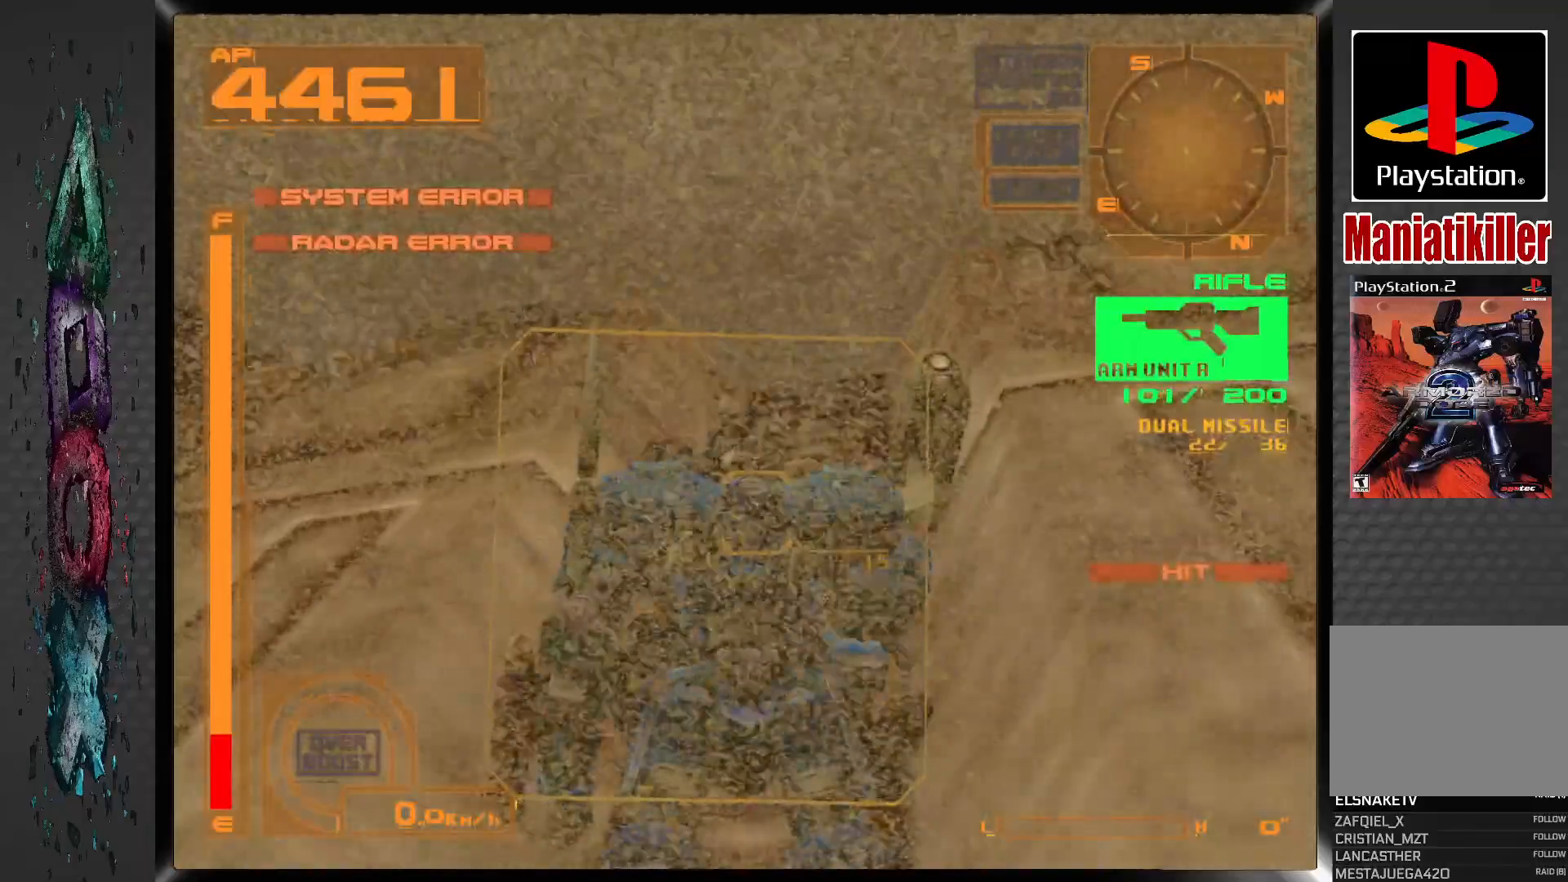
{"buttons": ["SQUARE"], "left_stick": "center", "right_stick": "center", "events": []}
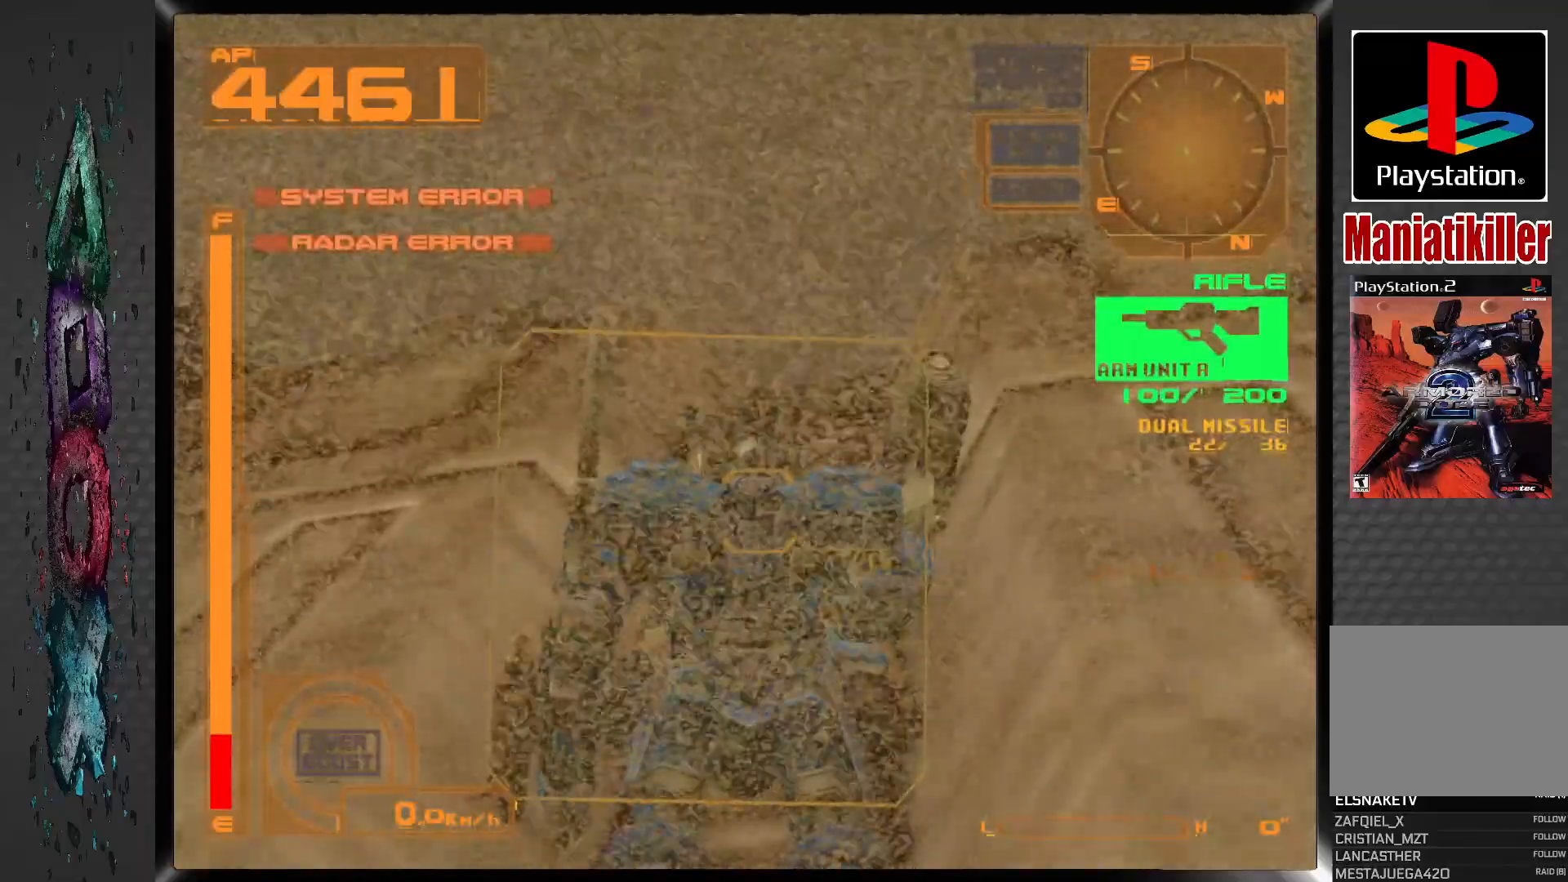
{"buttons": ["SQUARE"], "left_stick": "center", "right_stick": "center", "events": []}
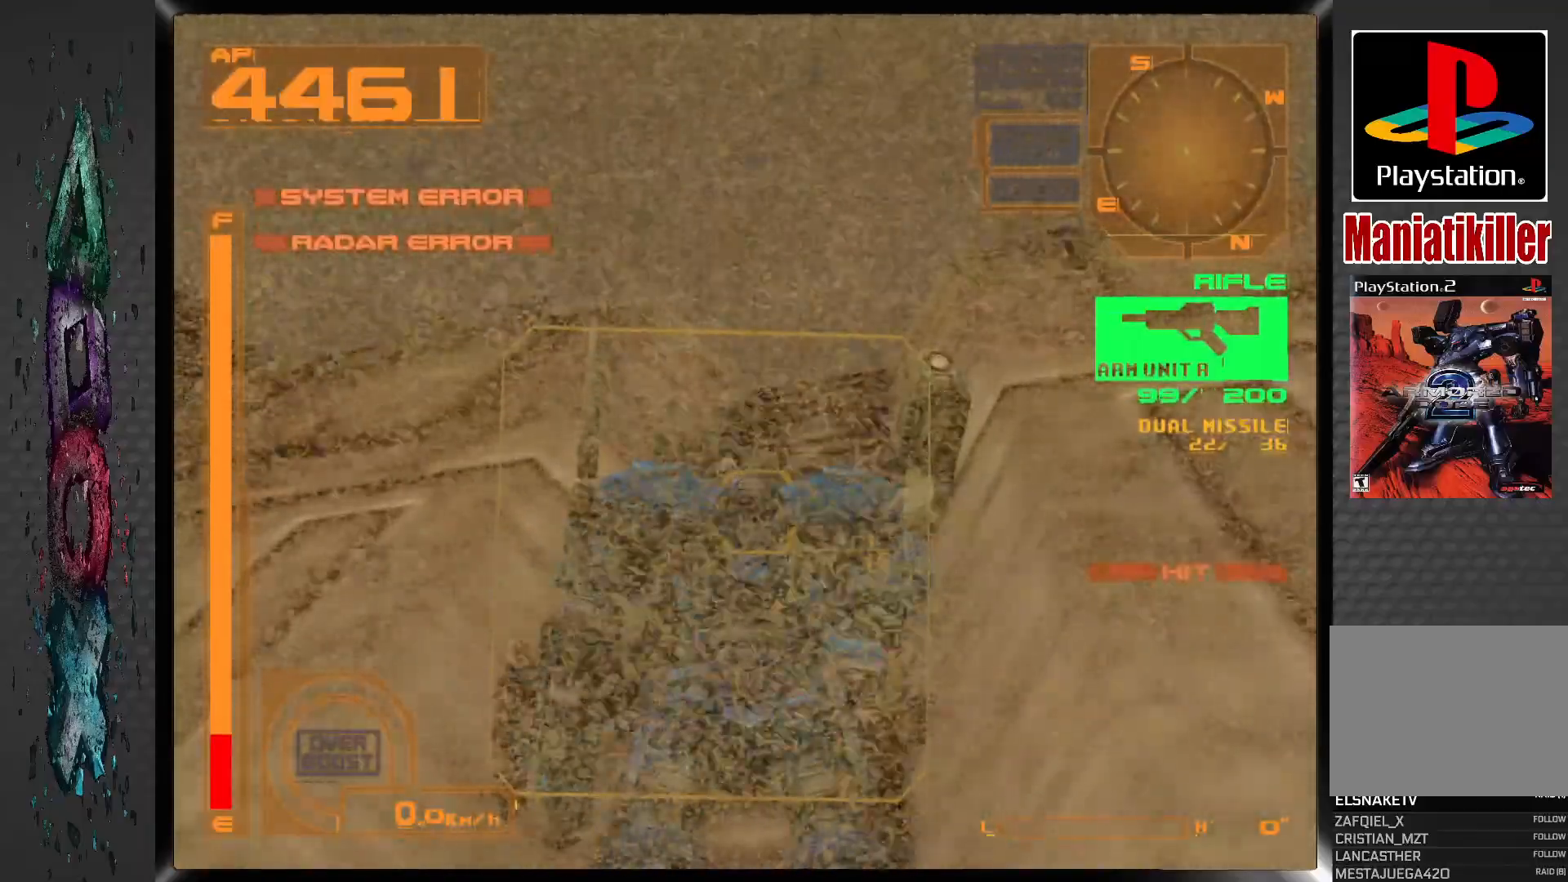
{"buttons": ["SQUARE"], "left_stick": "center", "right_stick": "center", "events": []}
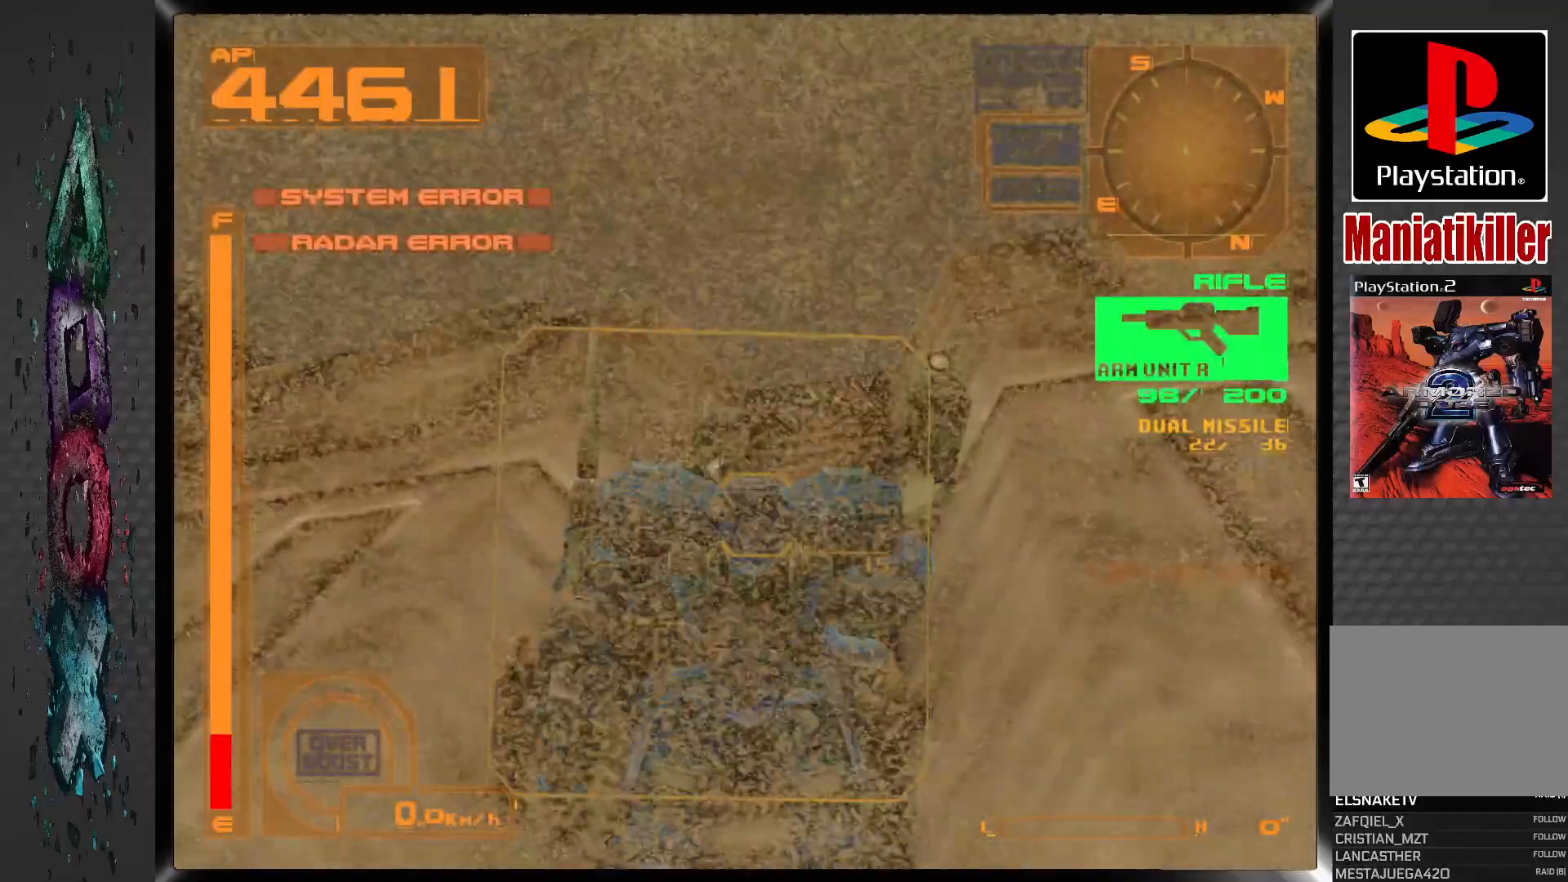
{"buttons": ["SQUARE"], "left_stick": "center", "right_stick": "center", "events": []}
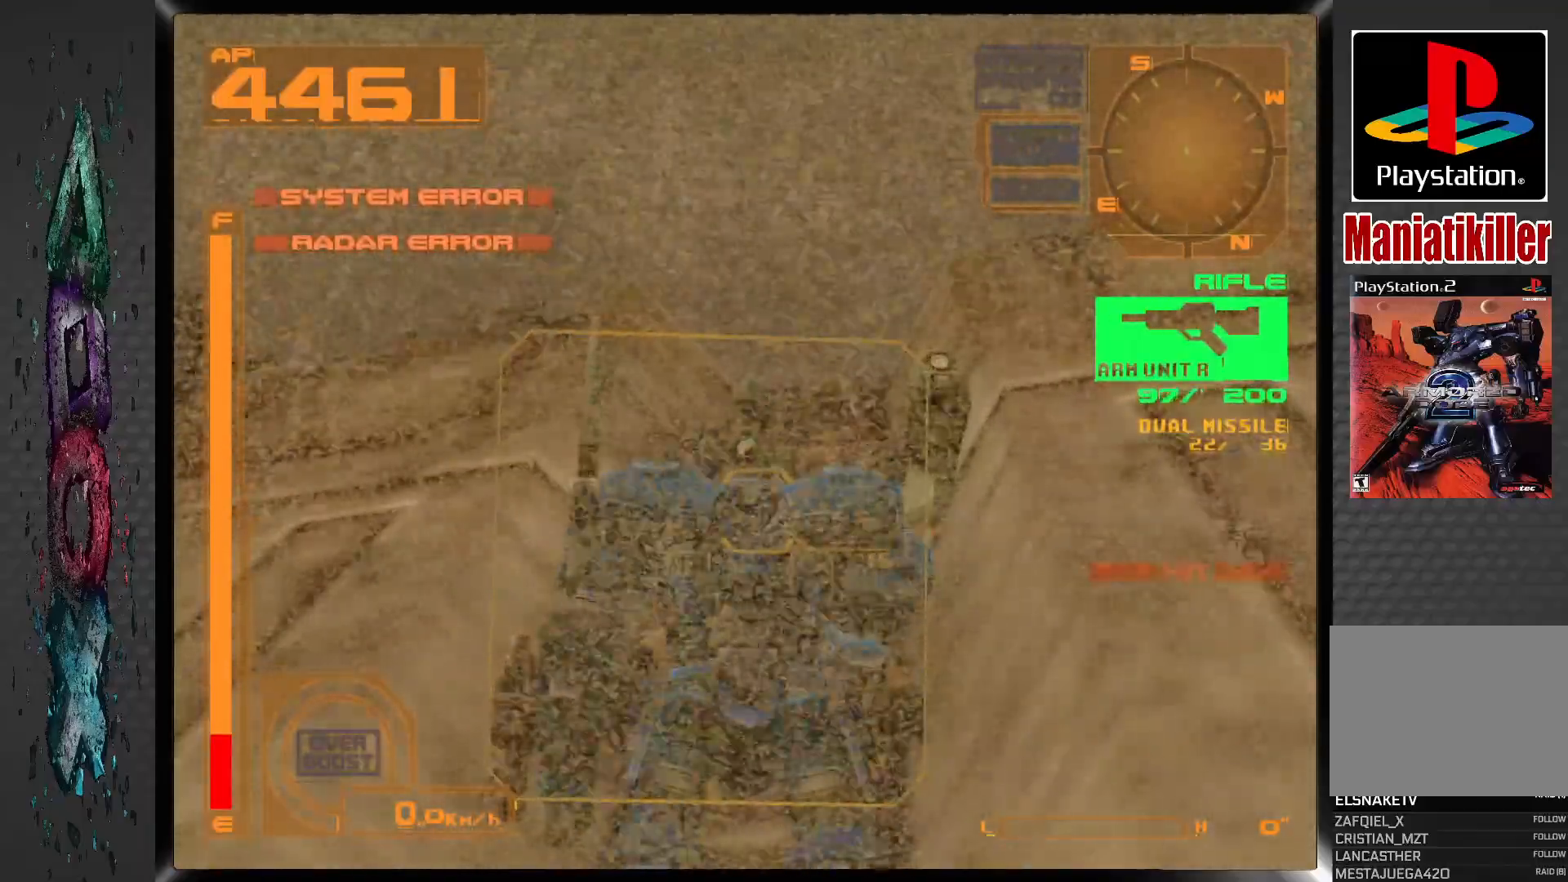
{"buttons": ["SQUARE"], "left_stick": "center", "right_stick": "center", "events": []}
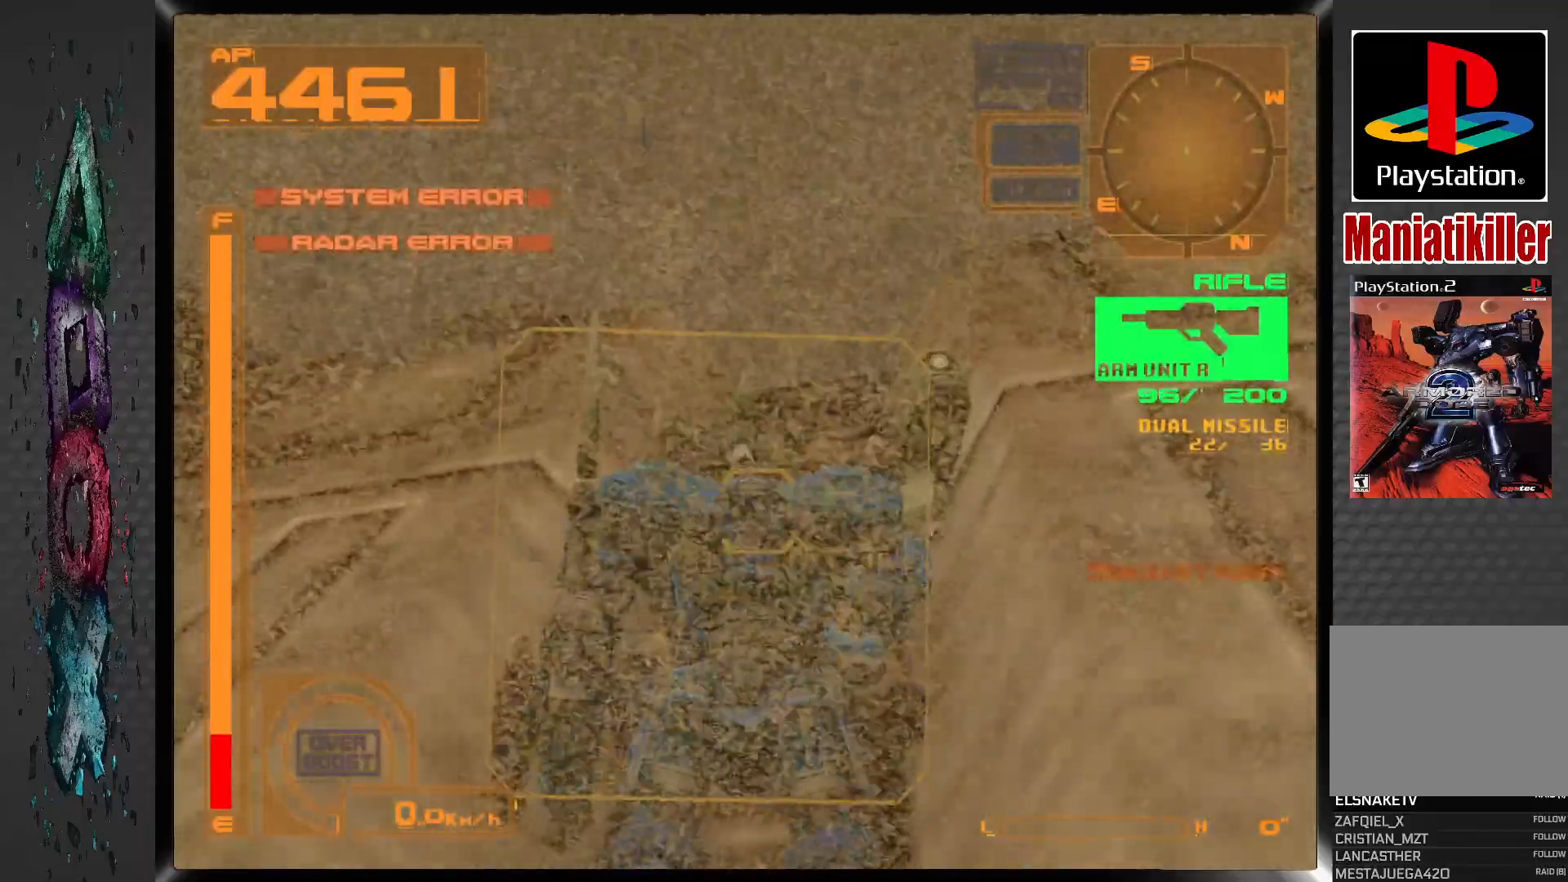
{"buttons": ["SQUARE"], "left_stick": "center", "right_stick": "center", "events": []}
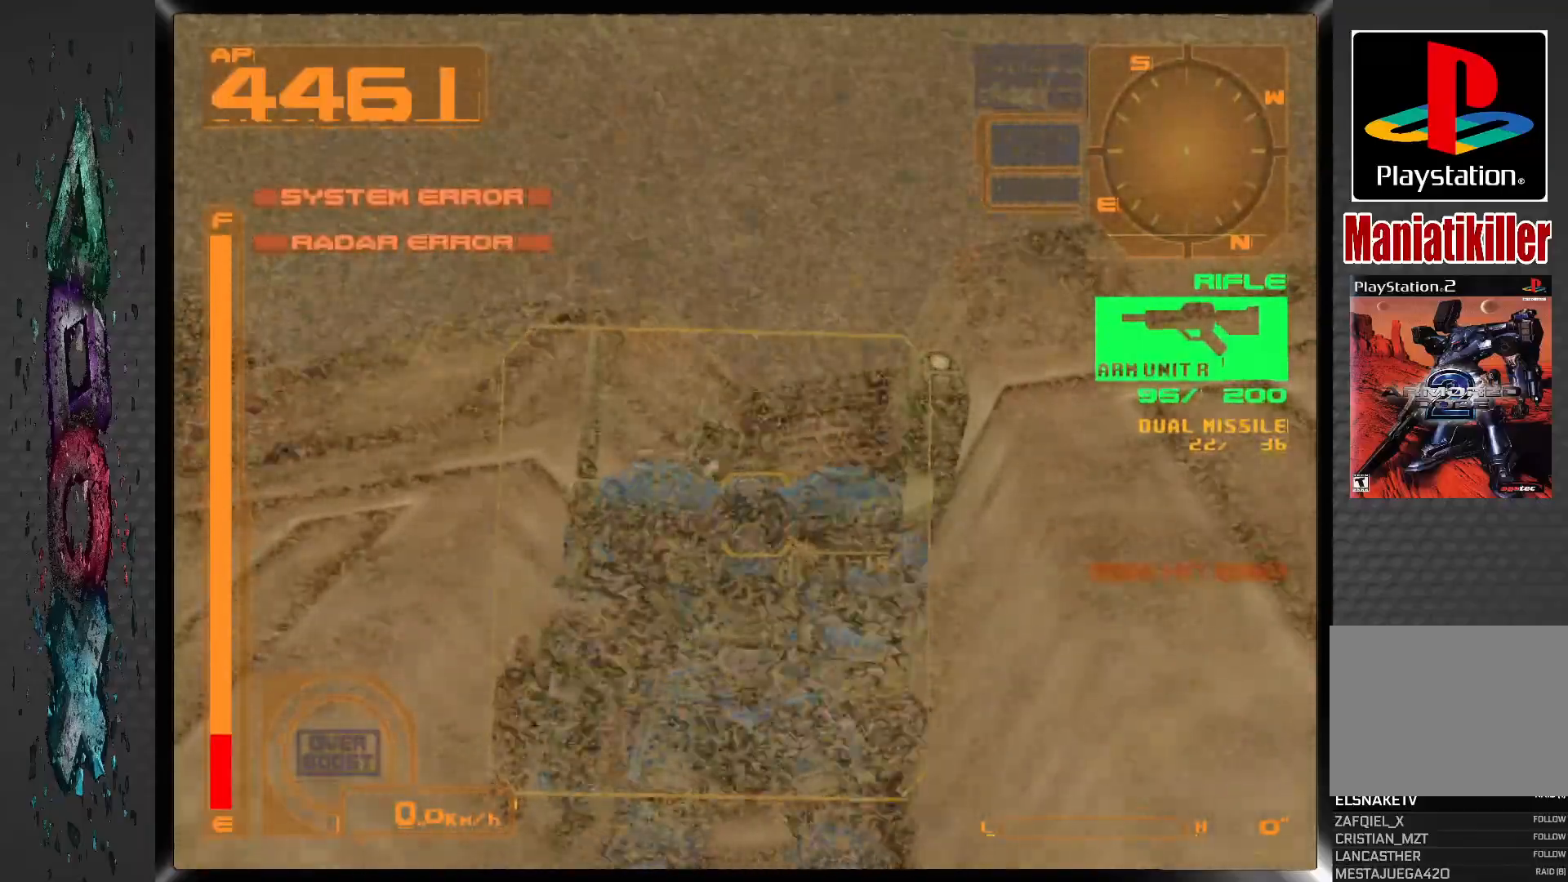
{"buttons": ["SQUARE"], "left_stick": "center", "right_stick": "center", "events": []}
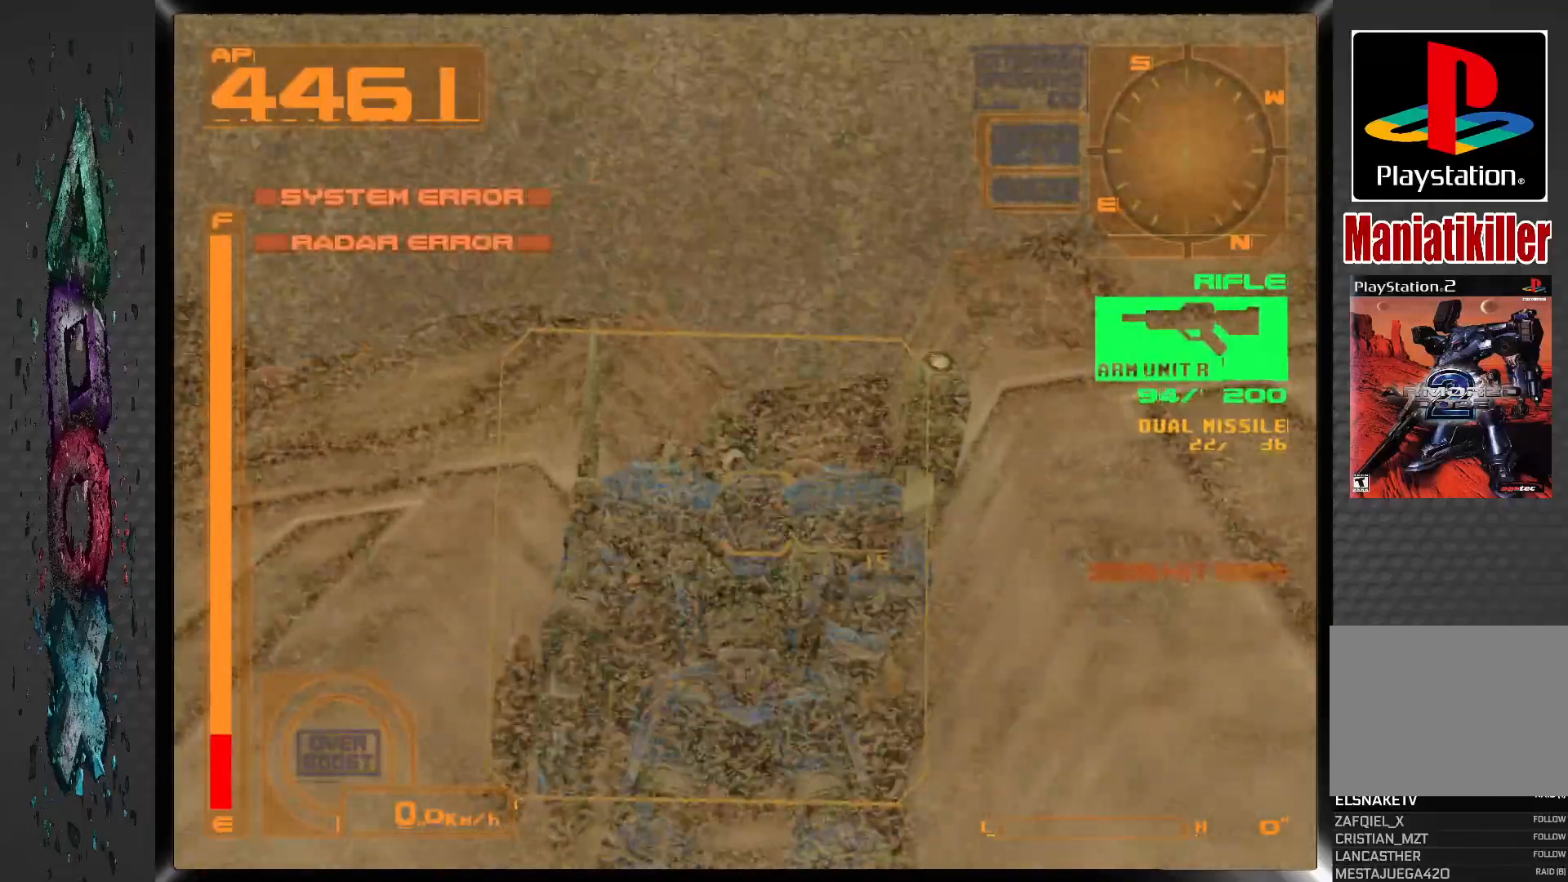
{"buttons": ["SQUARE"], "left_stick": "center", "right_stick": "center", "events": []}
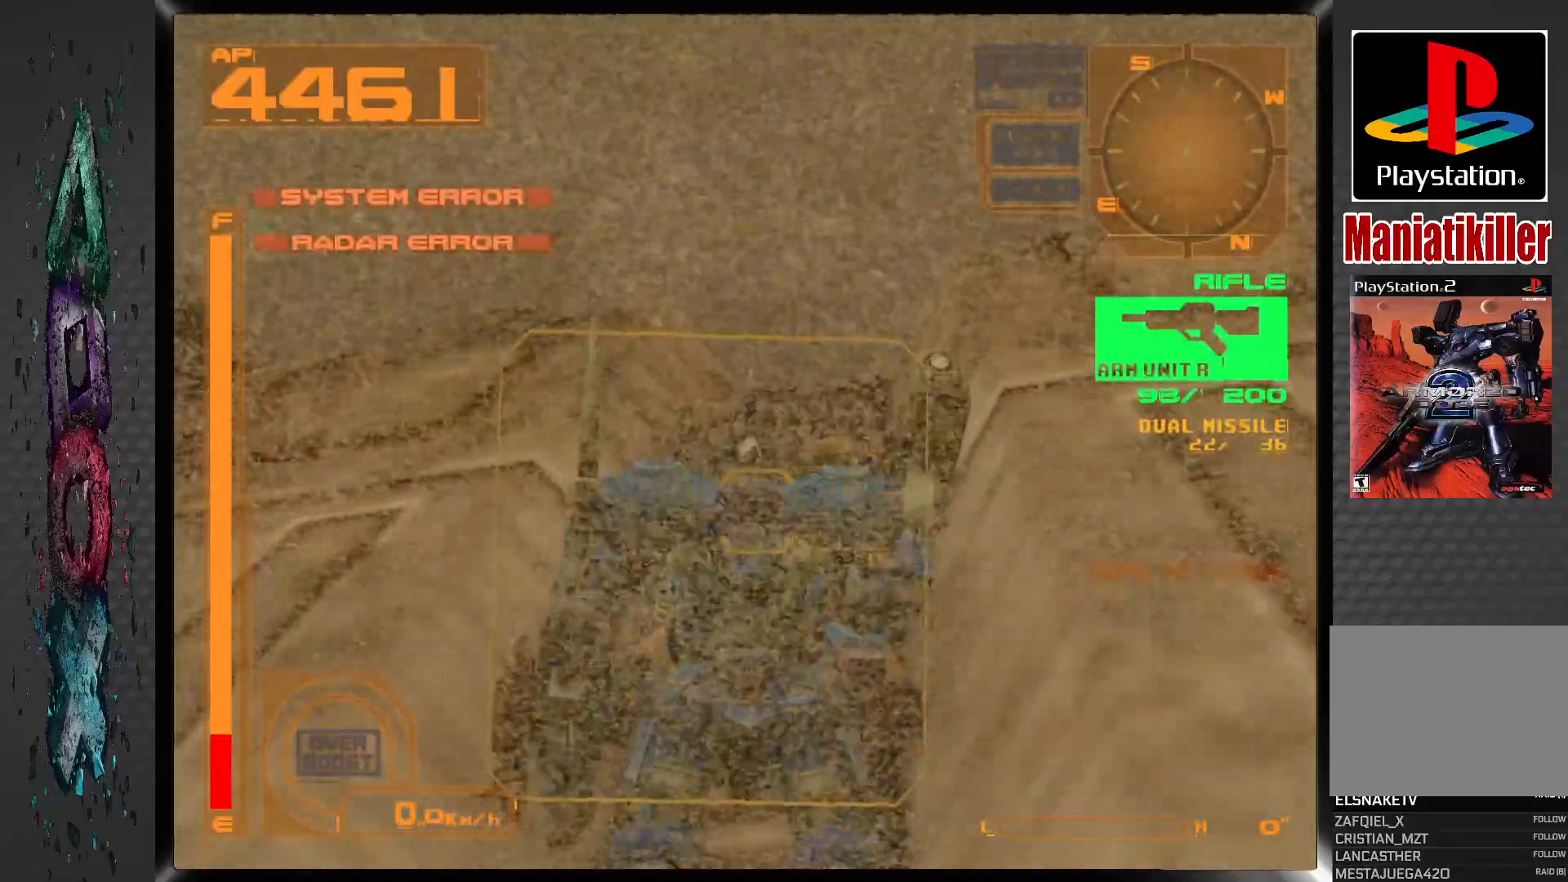
{"buttons": ["SQUARE"], "left_stick": "center", "right_stick": "center", "events": []}
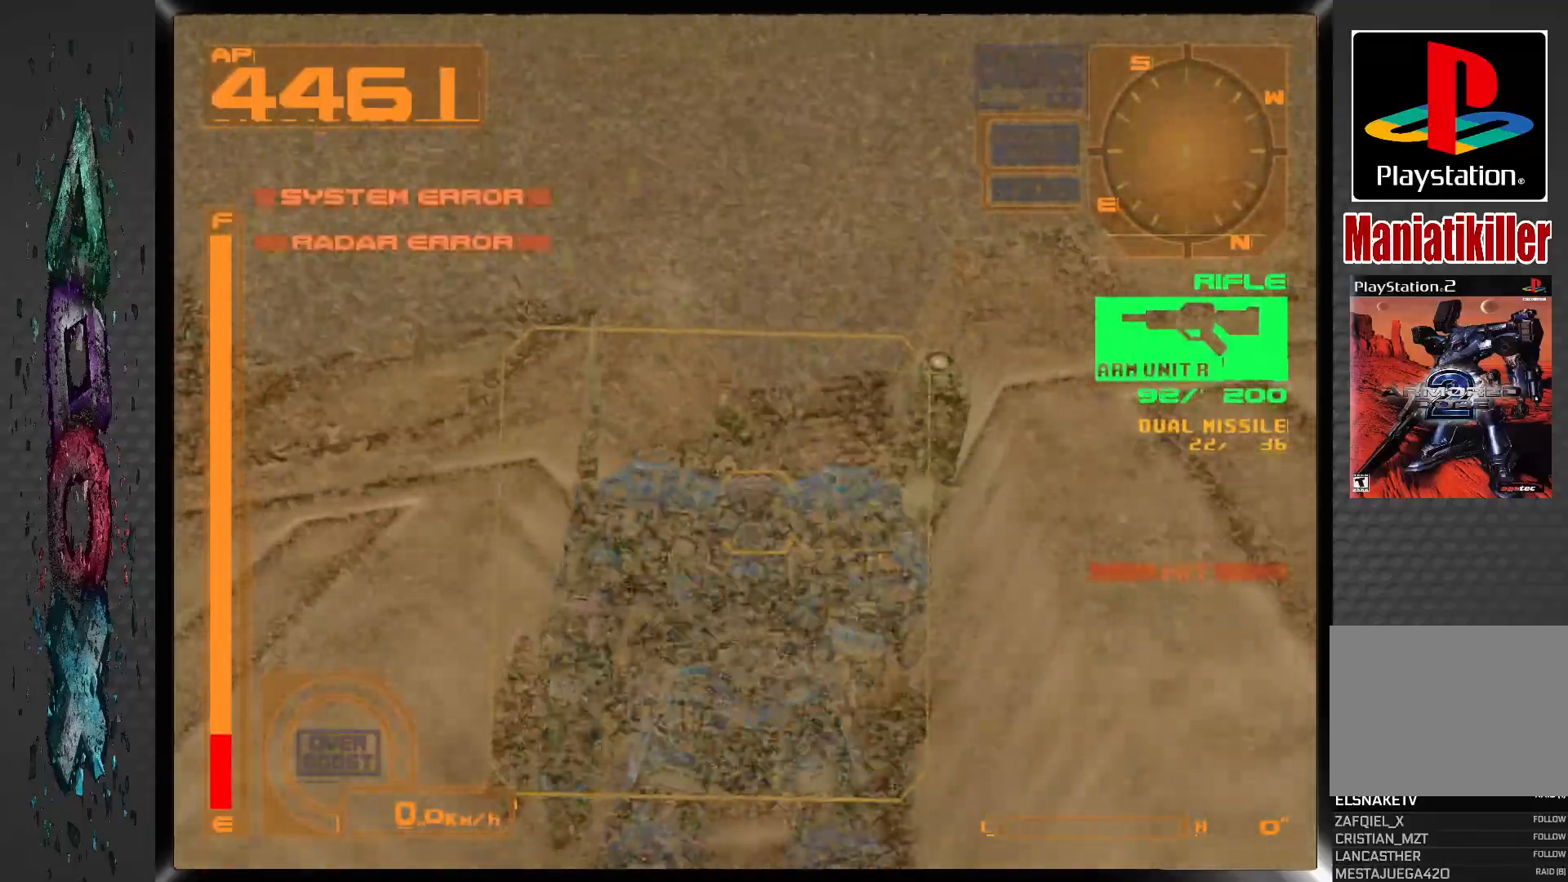
{"buttons": ["SQUARE"], "left_stick": "center", "right_stick": "center", "events": []}
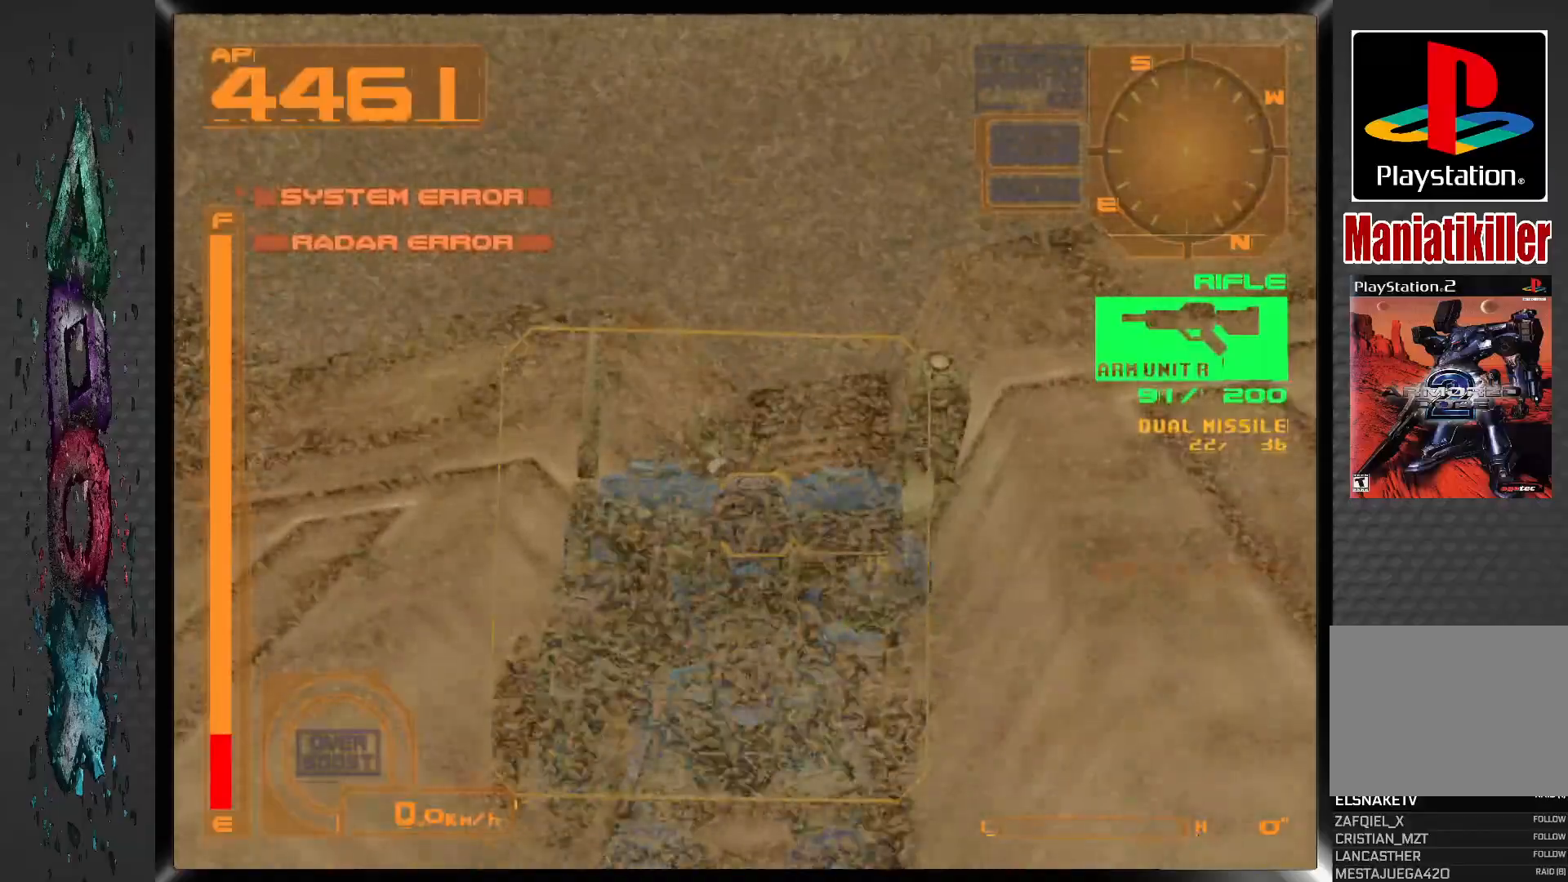
{"buttons": ["SQUARE"], "left_stick": "center", "right_stick": "center", "events": []}
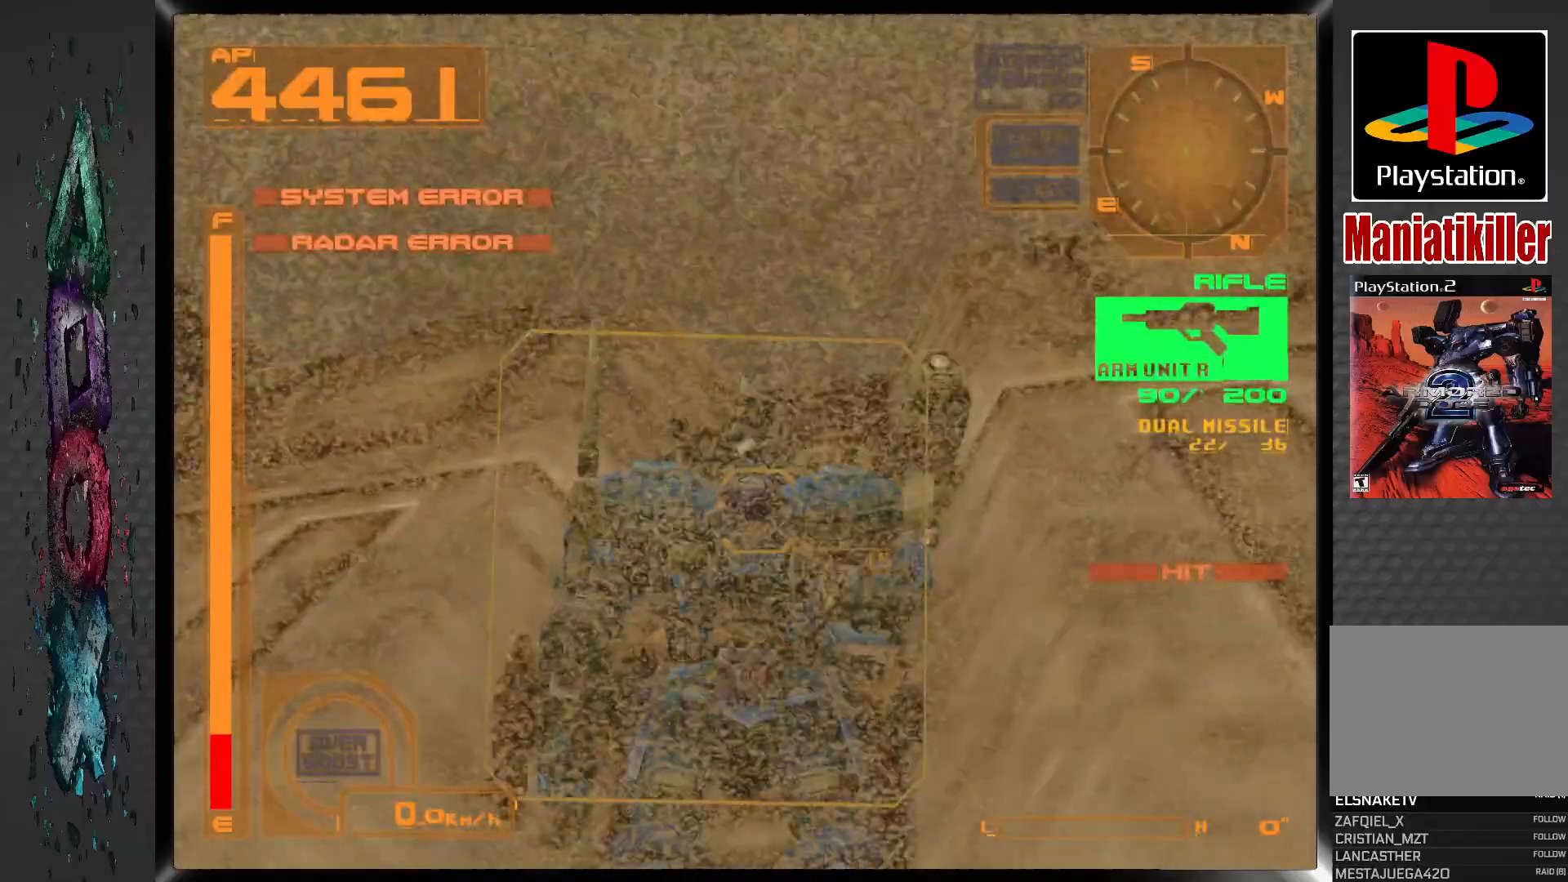
{"buttons": ["SQUARE"], "left_stick": "center", "right_stick": "center", "events": []}